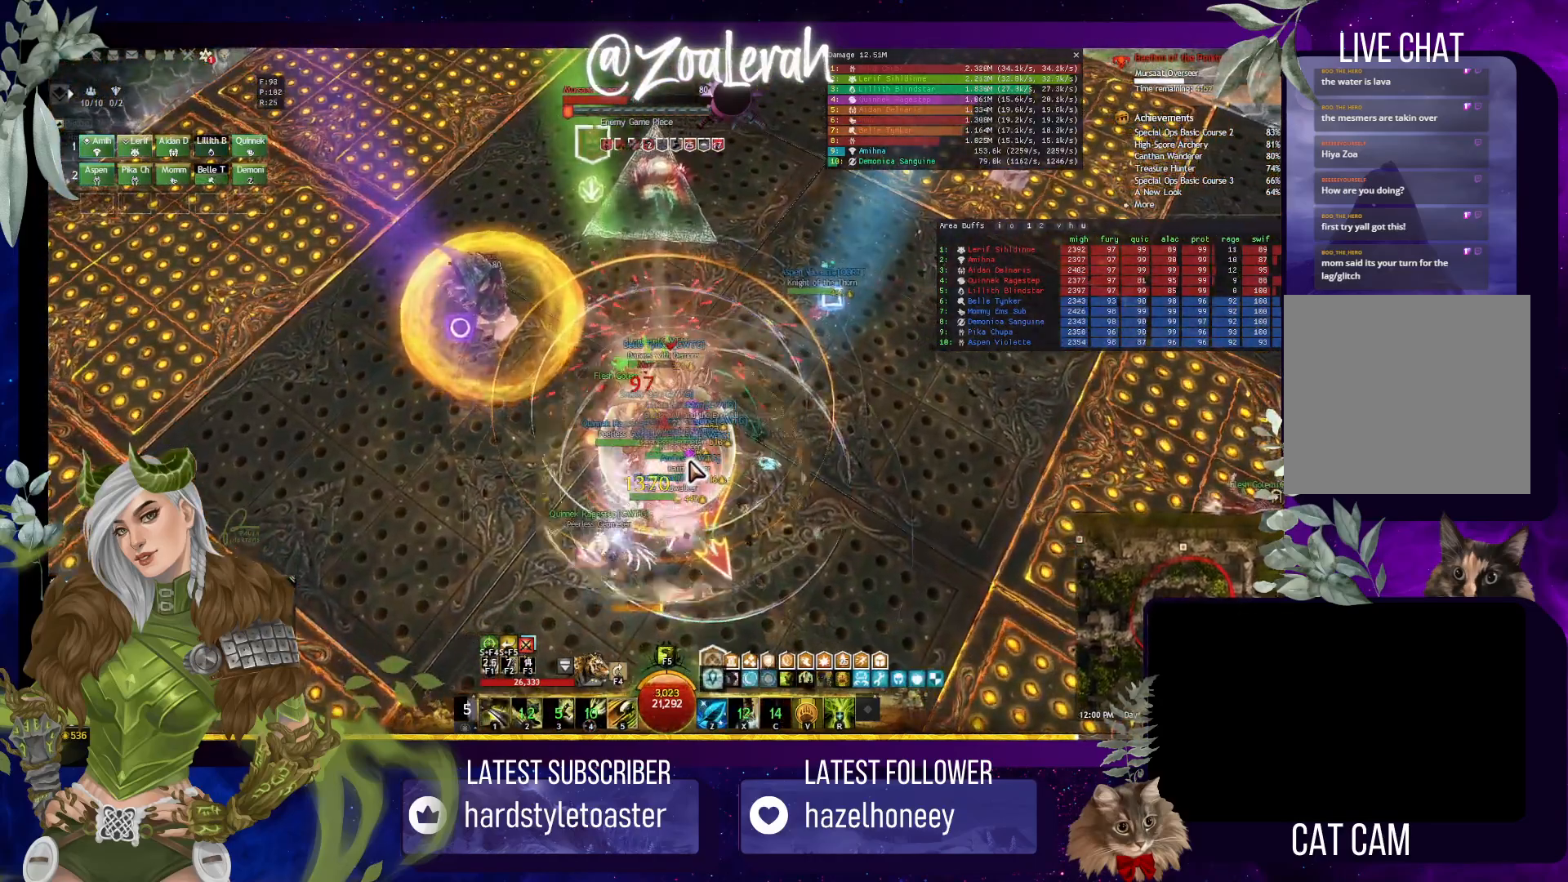
Gameplay with keyboard; each line is a JSON object with the keys held at the frame after it. "events" lists presses ("down") and releases ("up") of "1", "2", "3", "4", "5", "a", "alt", "b", "c", "caps_lock", "ctrl", "d", "e", "f", "g", "q", "r", "s", "shift", "space", "t", "tab", "tilde", "v", "w", "x" and "z" between this image and that frame as [ms after this image, input, new state], when the widget could be followed in between. No other keys are recorded. Mouse input is not recorded.
{"keys": [], "events": [[34, "w", "down"], [200, "w", "up"], [250, "1", "down"], [400, "1", "up"], [400, "2", "down"], [484, "2", "up"]]}
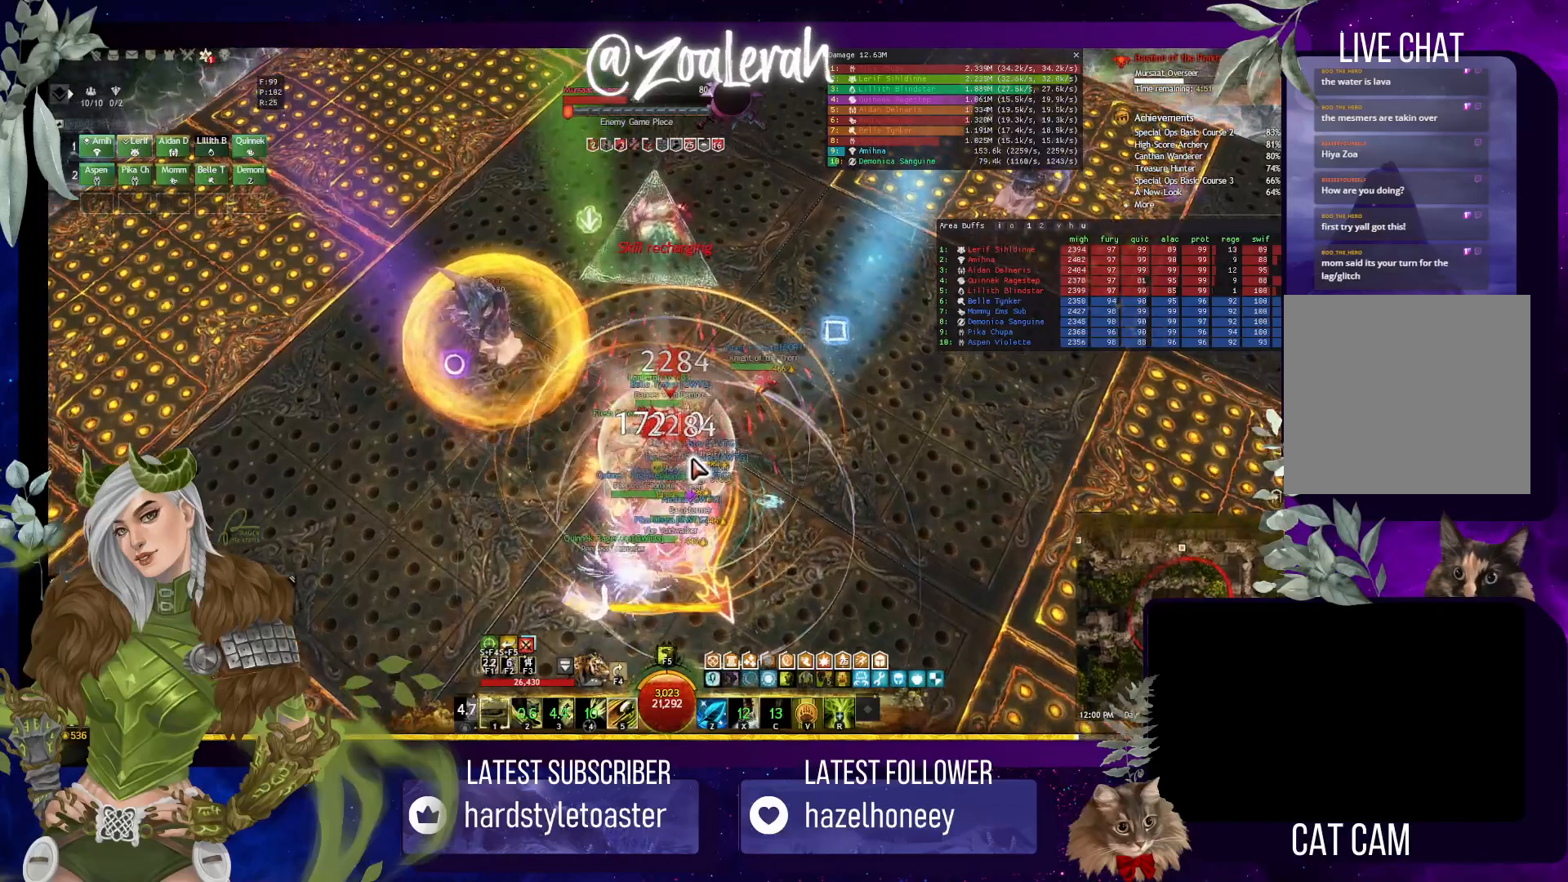
{"keys": [], "events": [[100, "5", "down"], [184, "5", "up"]]}
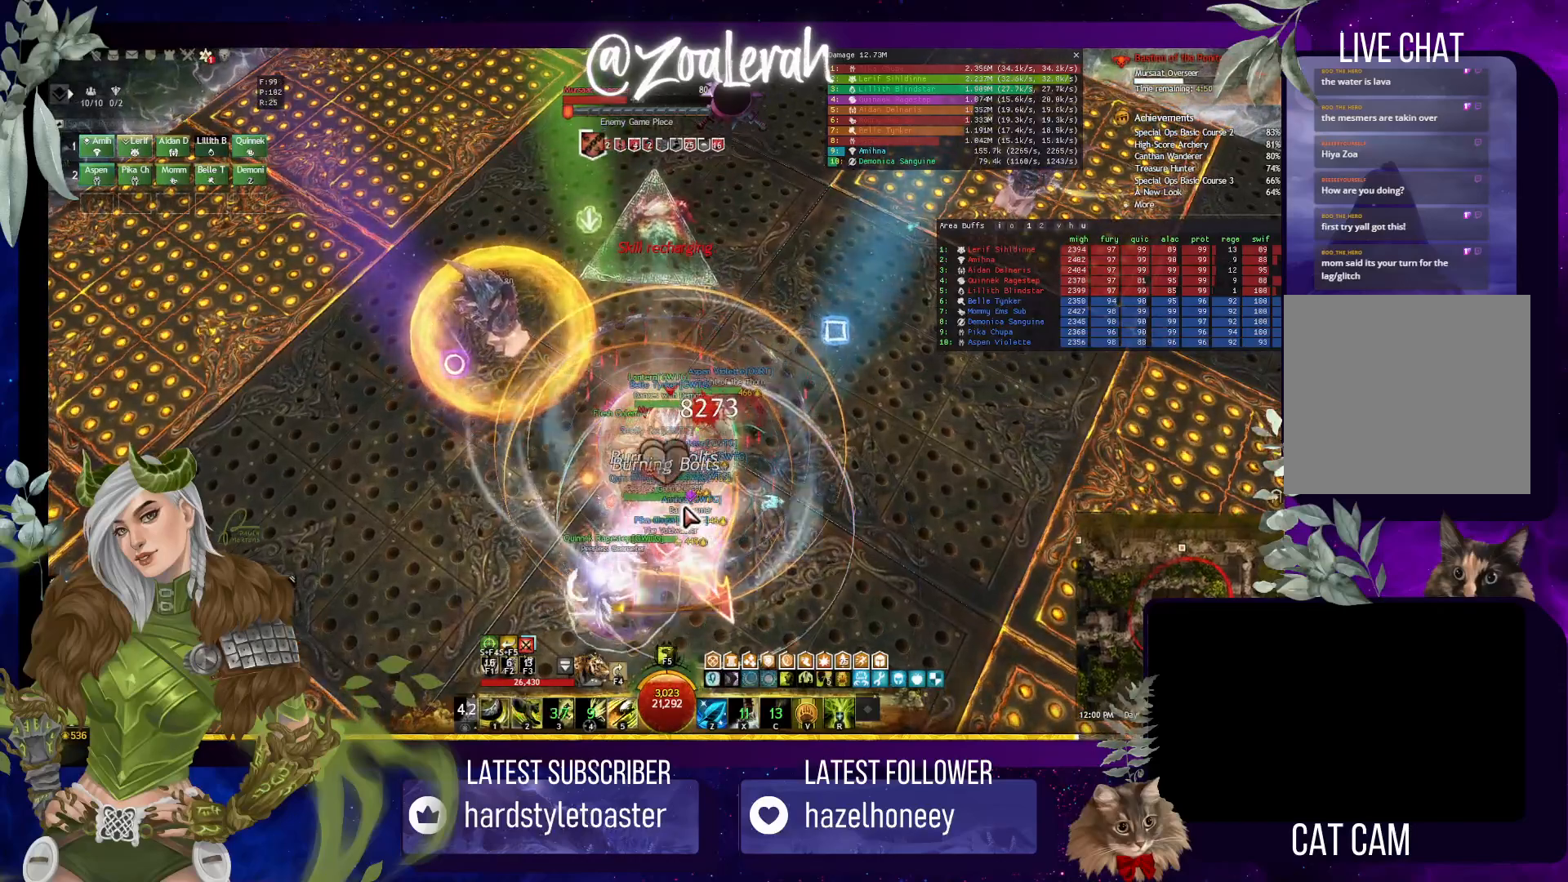
{"keys": [], "events": []}
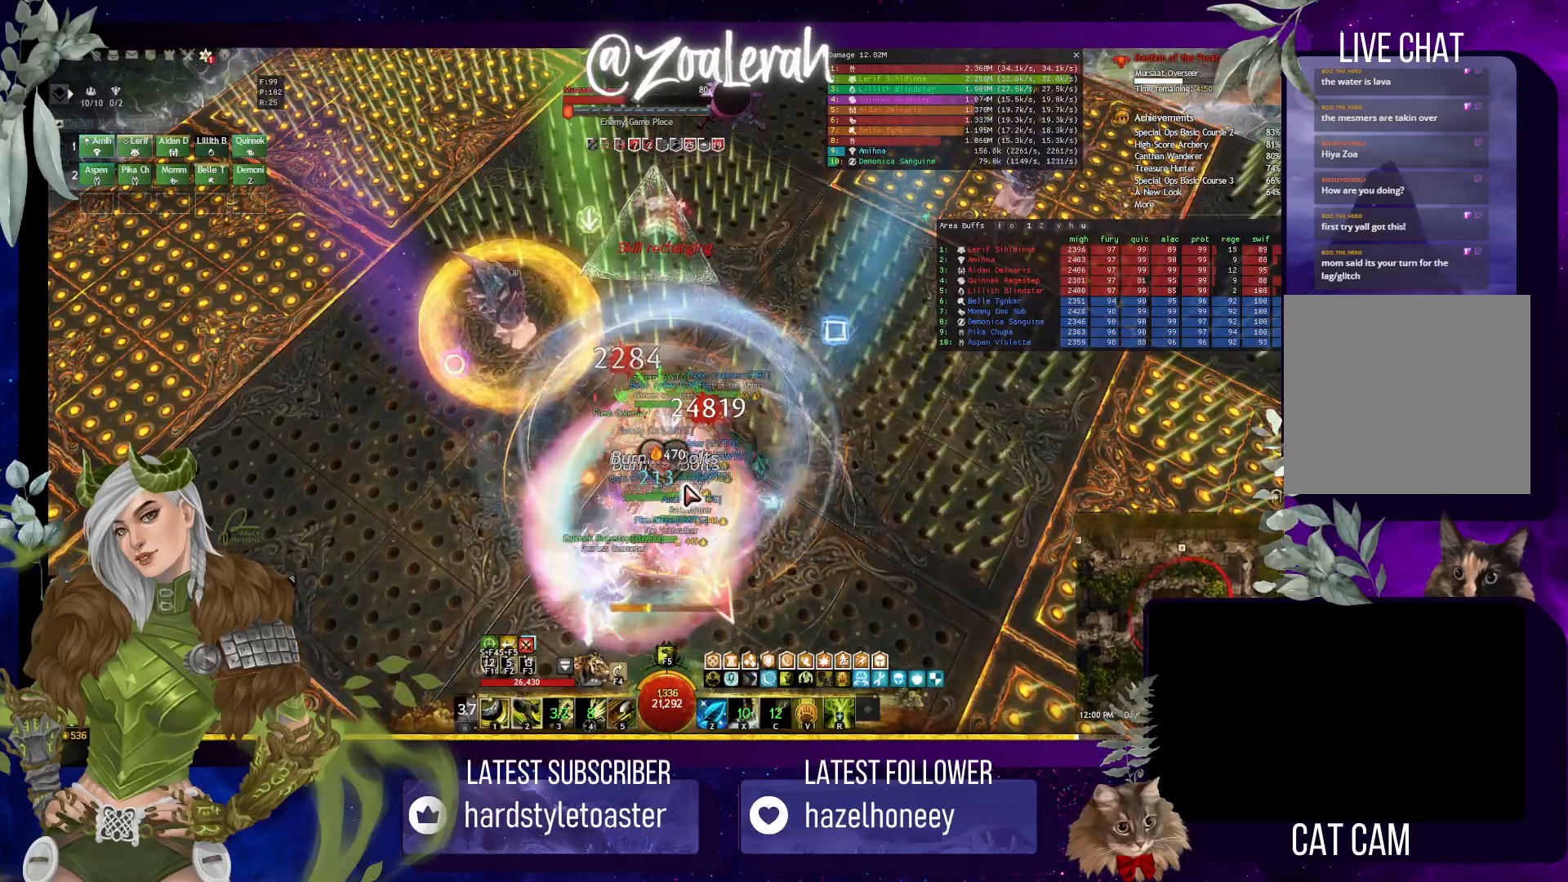
{"keys": [], "events": []}
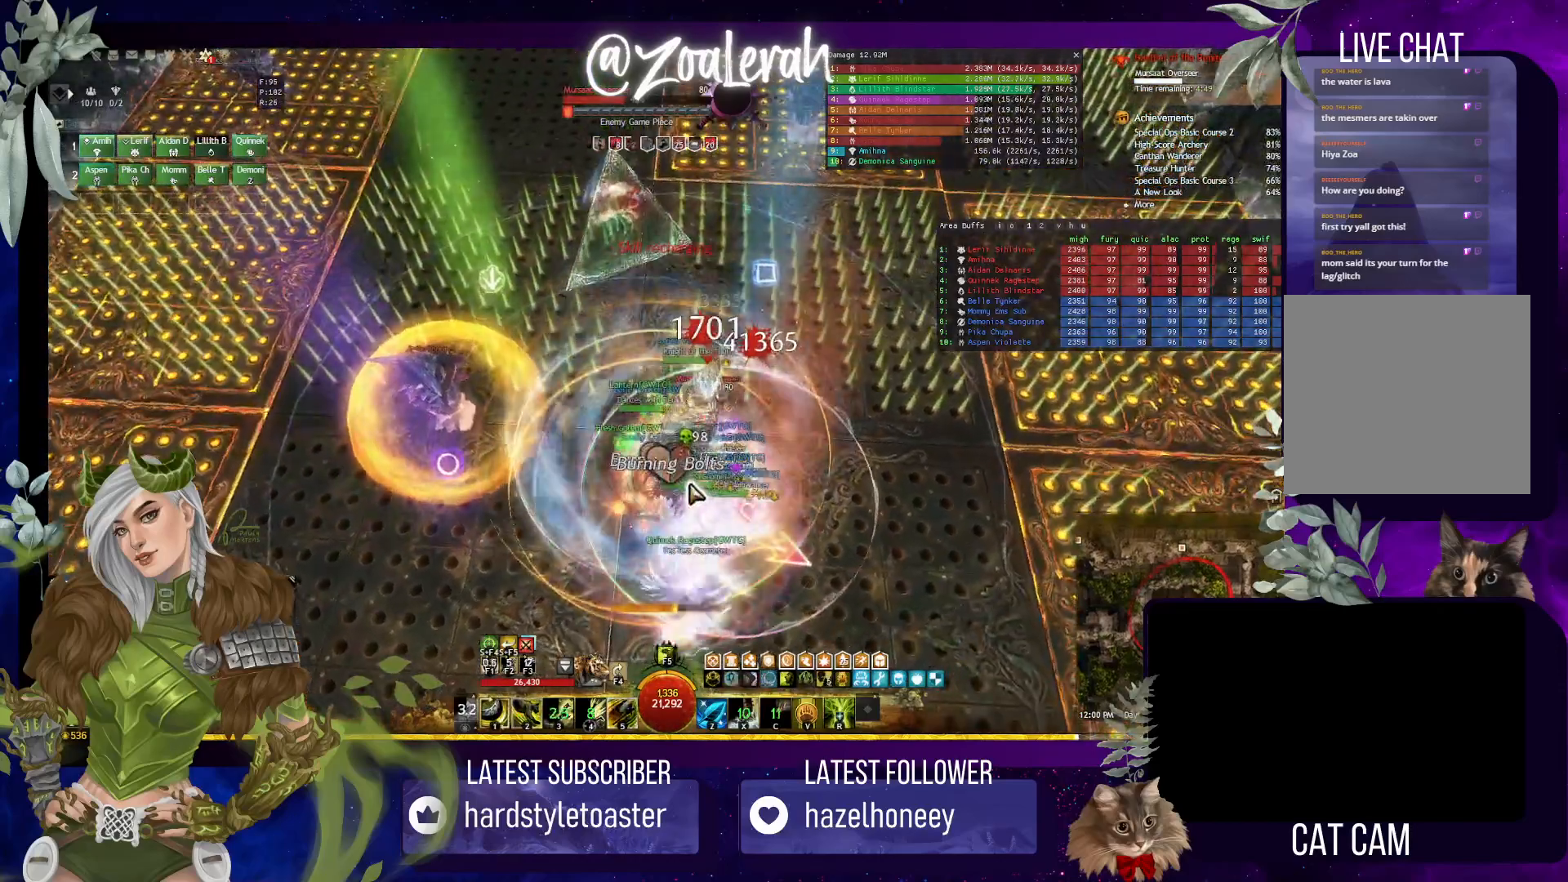
{"keys": [], "events": []}
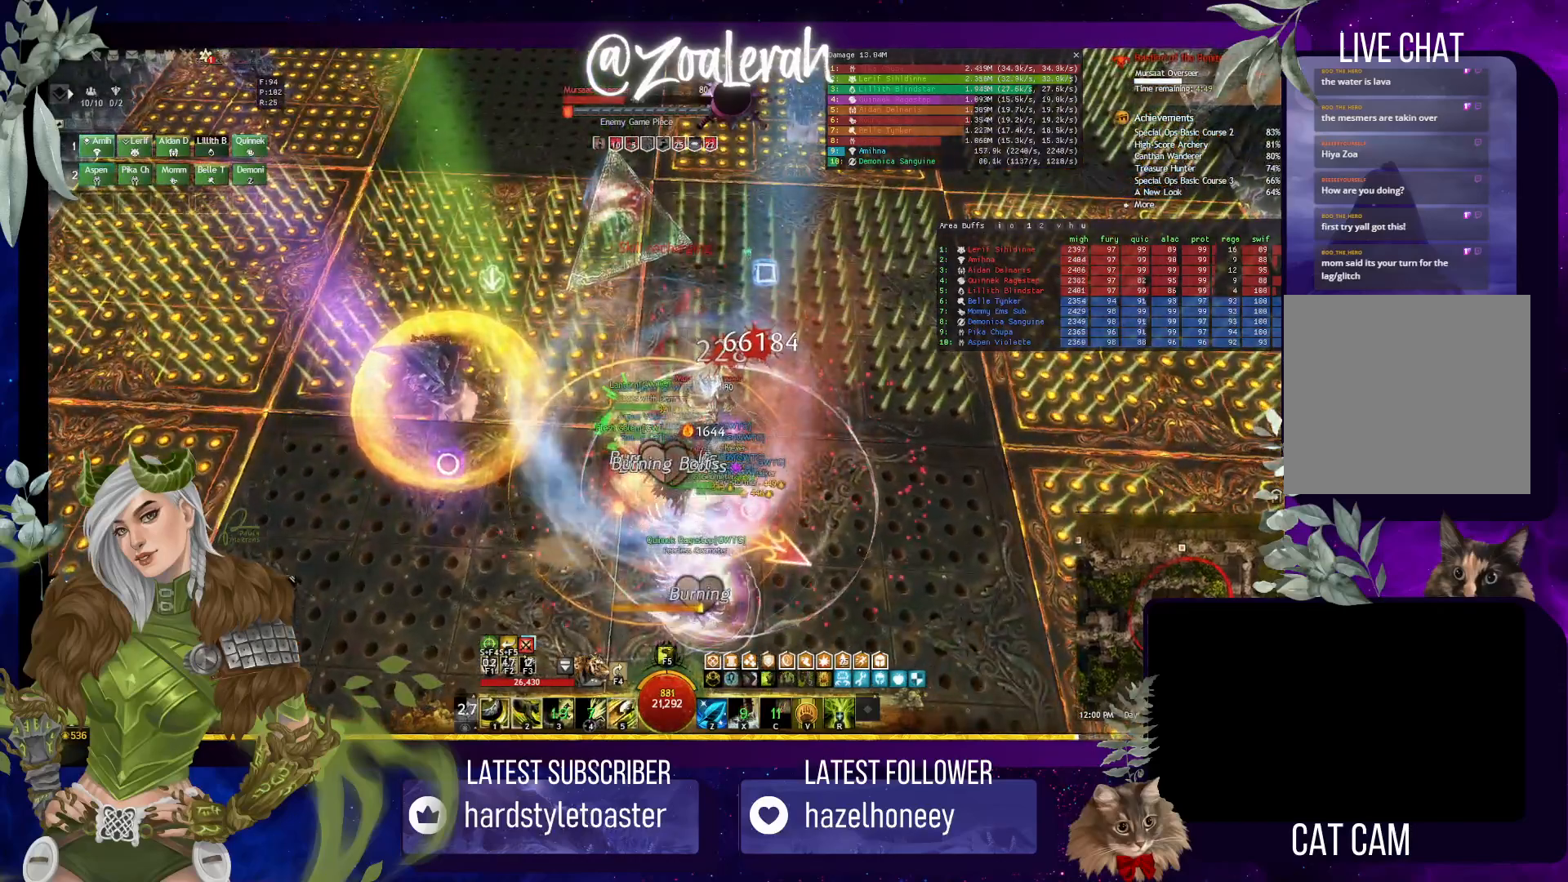
{"keys": [], "events": []}
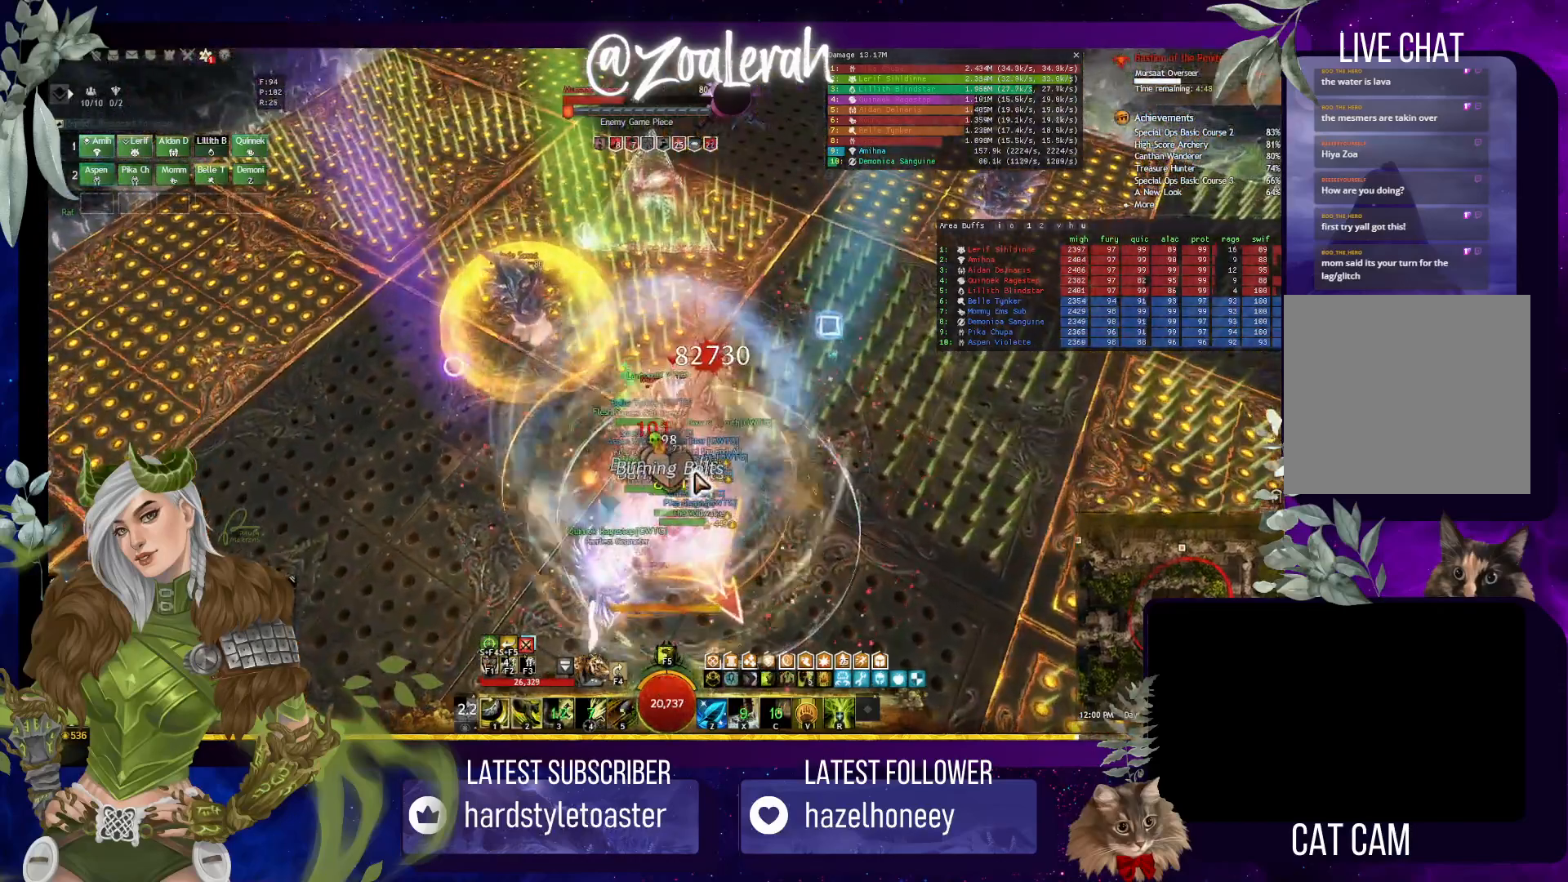
{"keys": [], "events": []}
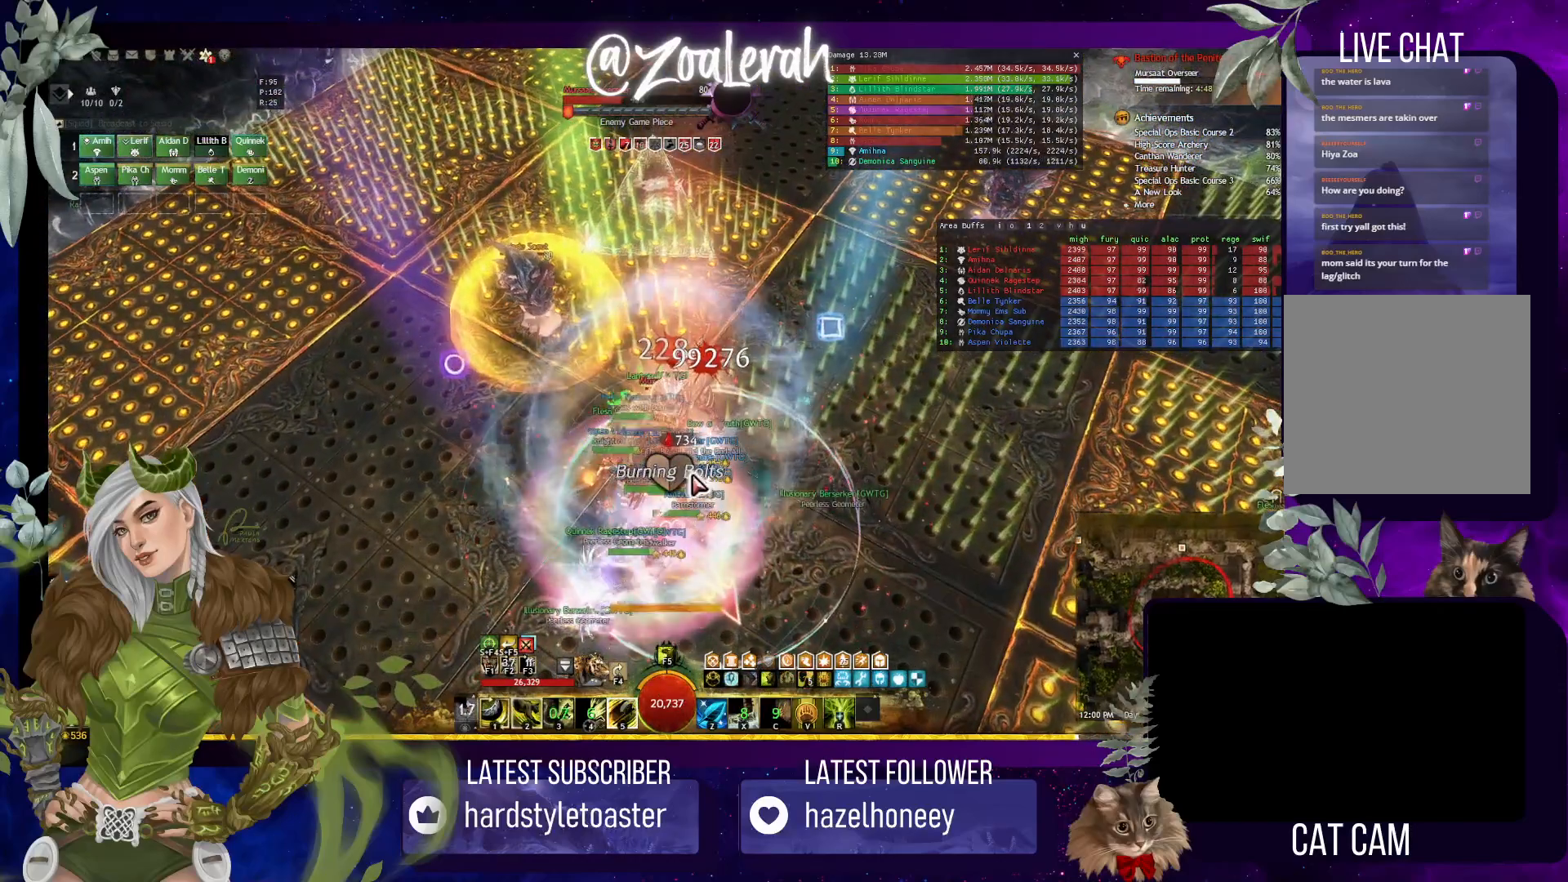
{"keys": [], "events": []}
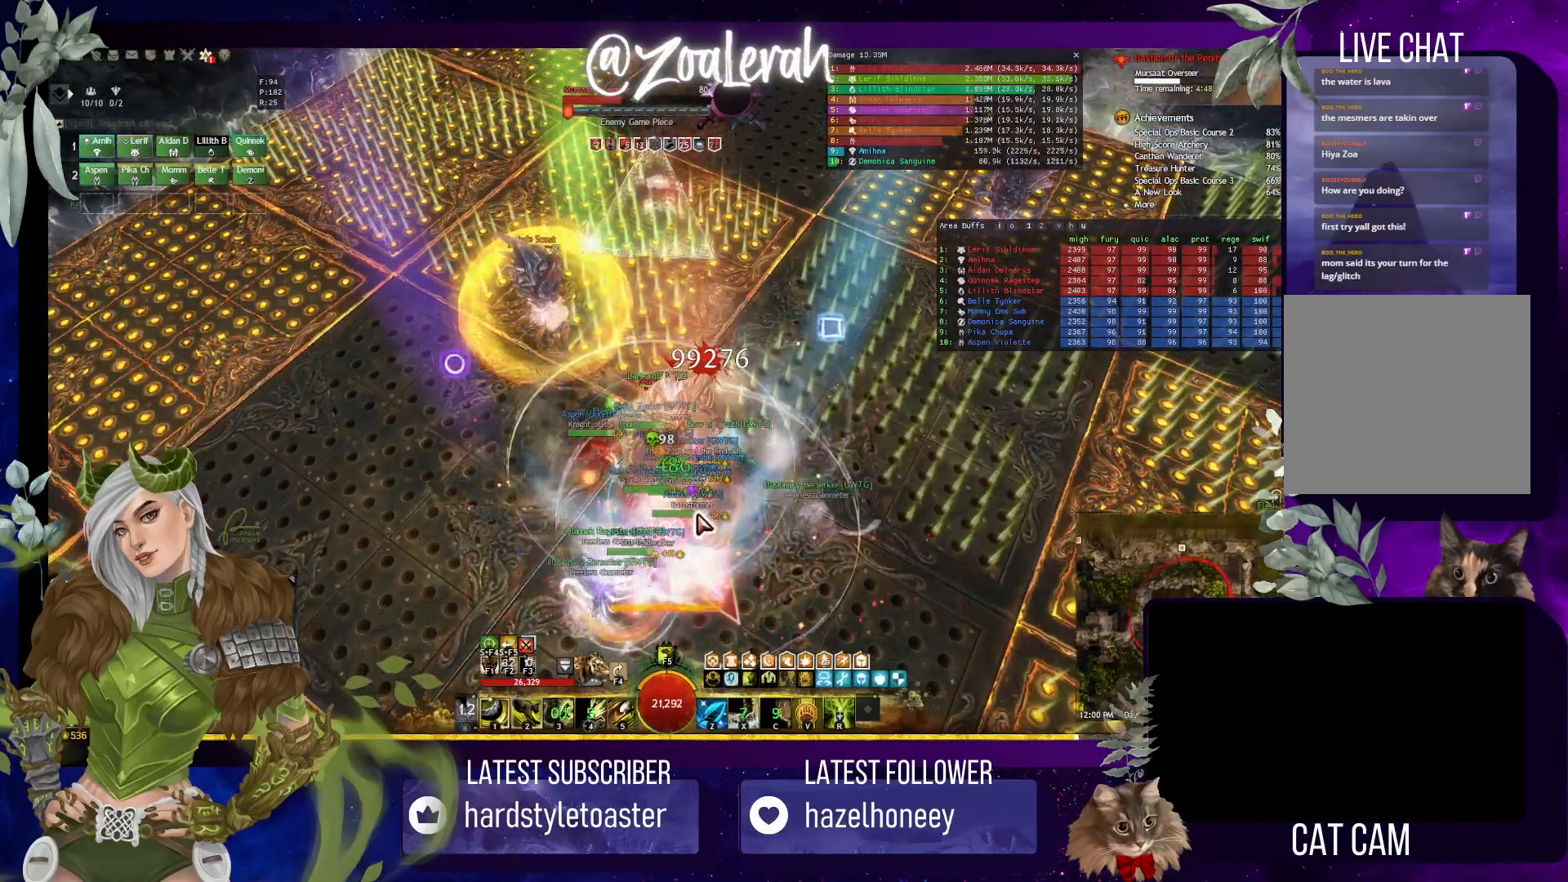
{"keys": ["1"], "events": [[267, "1", "down"], [384, "1", "up"], [450, "1", "down"]]}
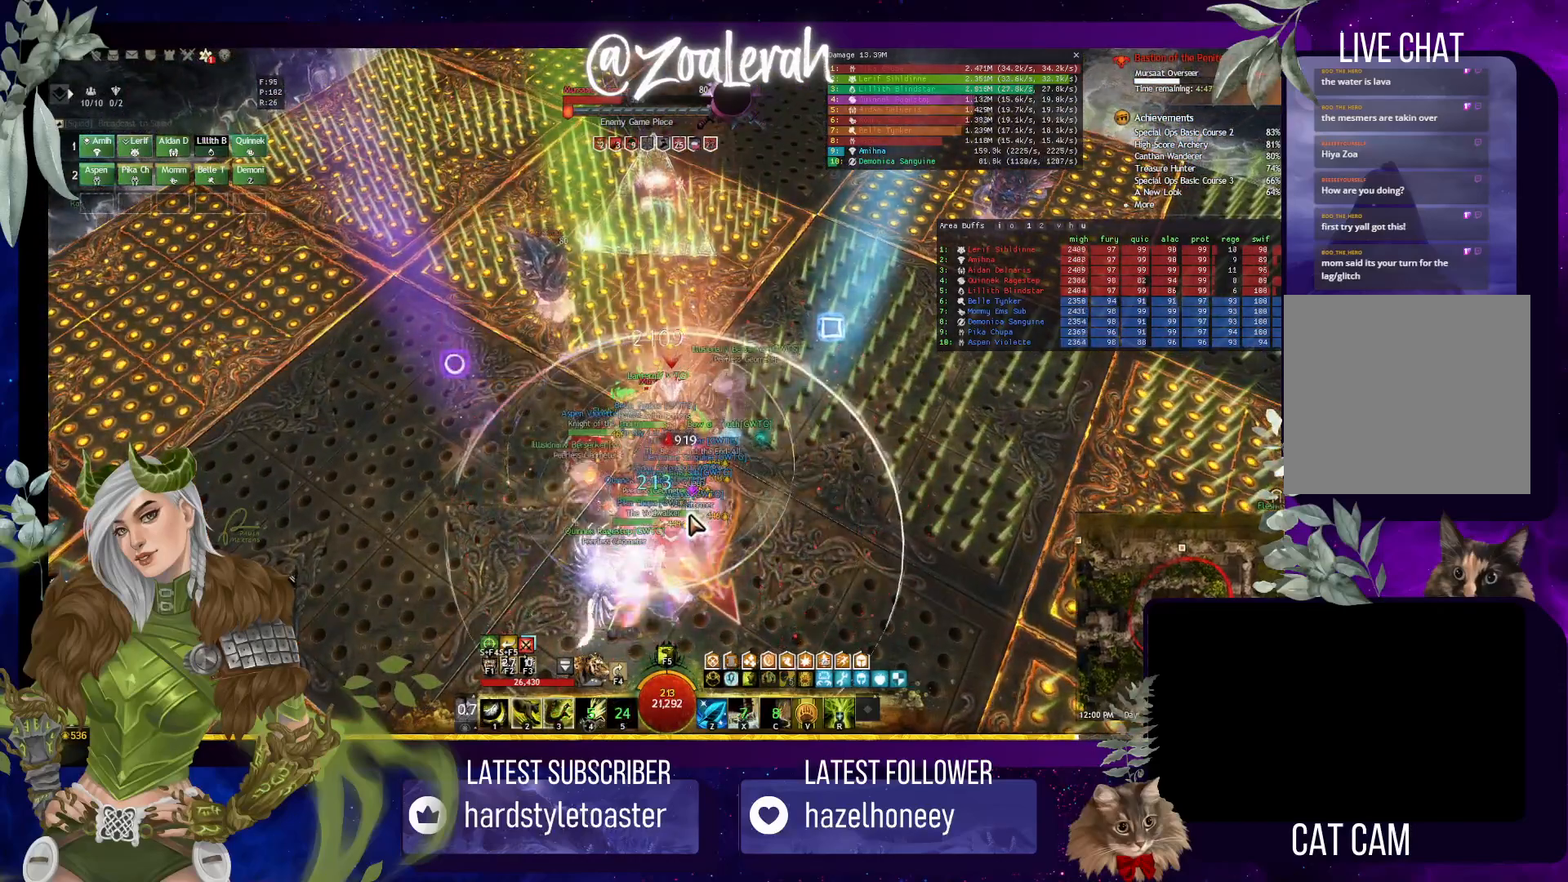
{"keys": [], "events": [[67, "1", "up"], [117, "1", "down"], [167, "2", "down"], [267, "1", "up"], [284, "2", "up"], [350, "2", "down"], [434, "2", "up"]]}
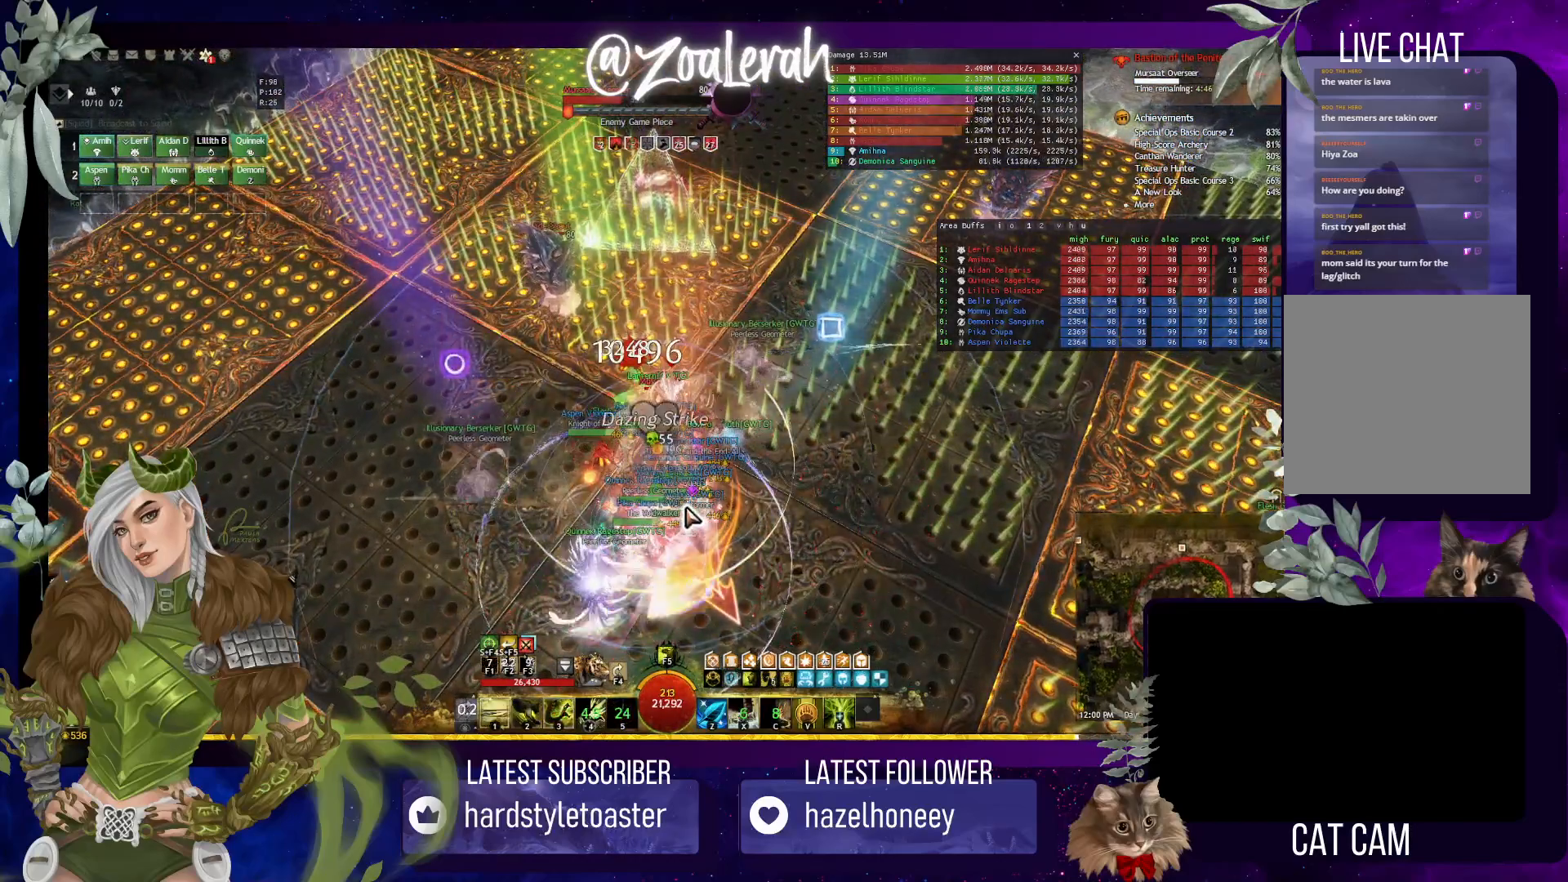
{"keys": ["3"], "events": [[17, "2", "down"], [100, "2", "up"], [150, "3", "down"], [234, "3", "up"], [300, "3", "down"], [400, "3", "up"], [484, "3", "down"]]}
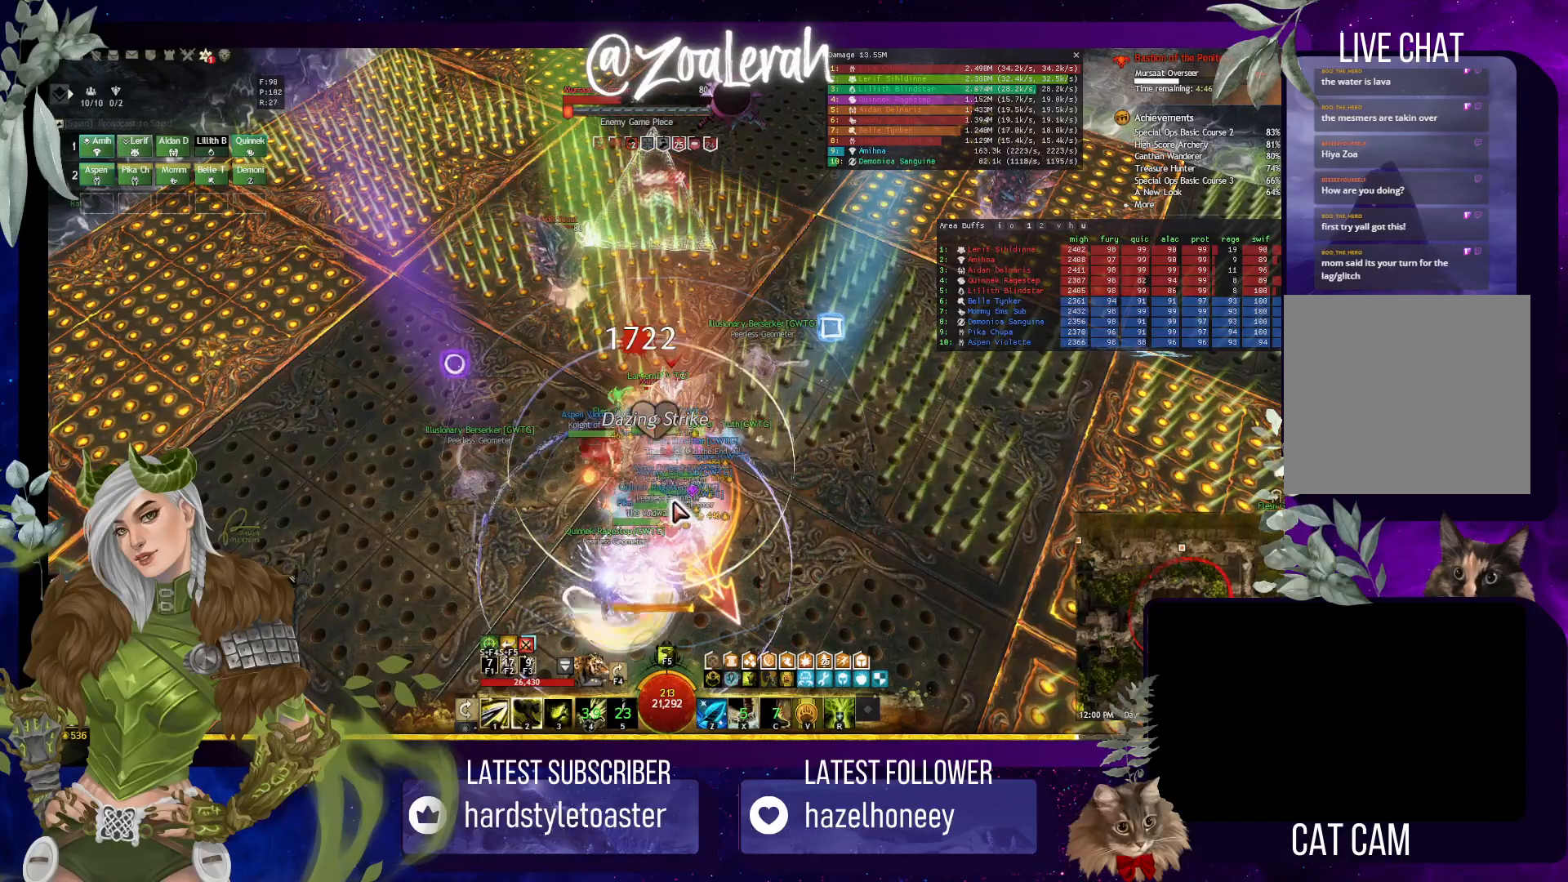
{"keys": ["3"], "events": [[67, "3", "up"], [134, "3", "down"], [200, "3", "up"], [267, "3", "down"], [367, "3", "up"], [434, "3", "down"]]}
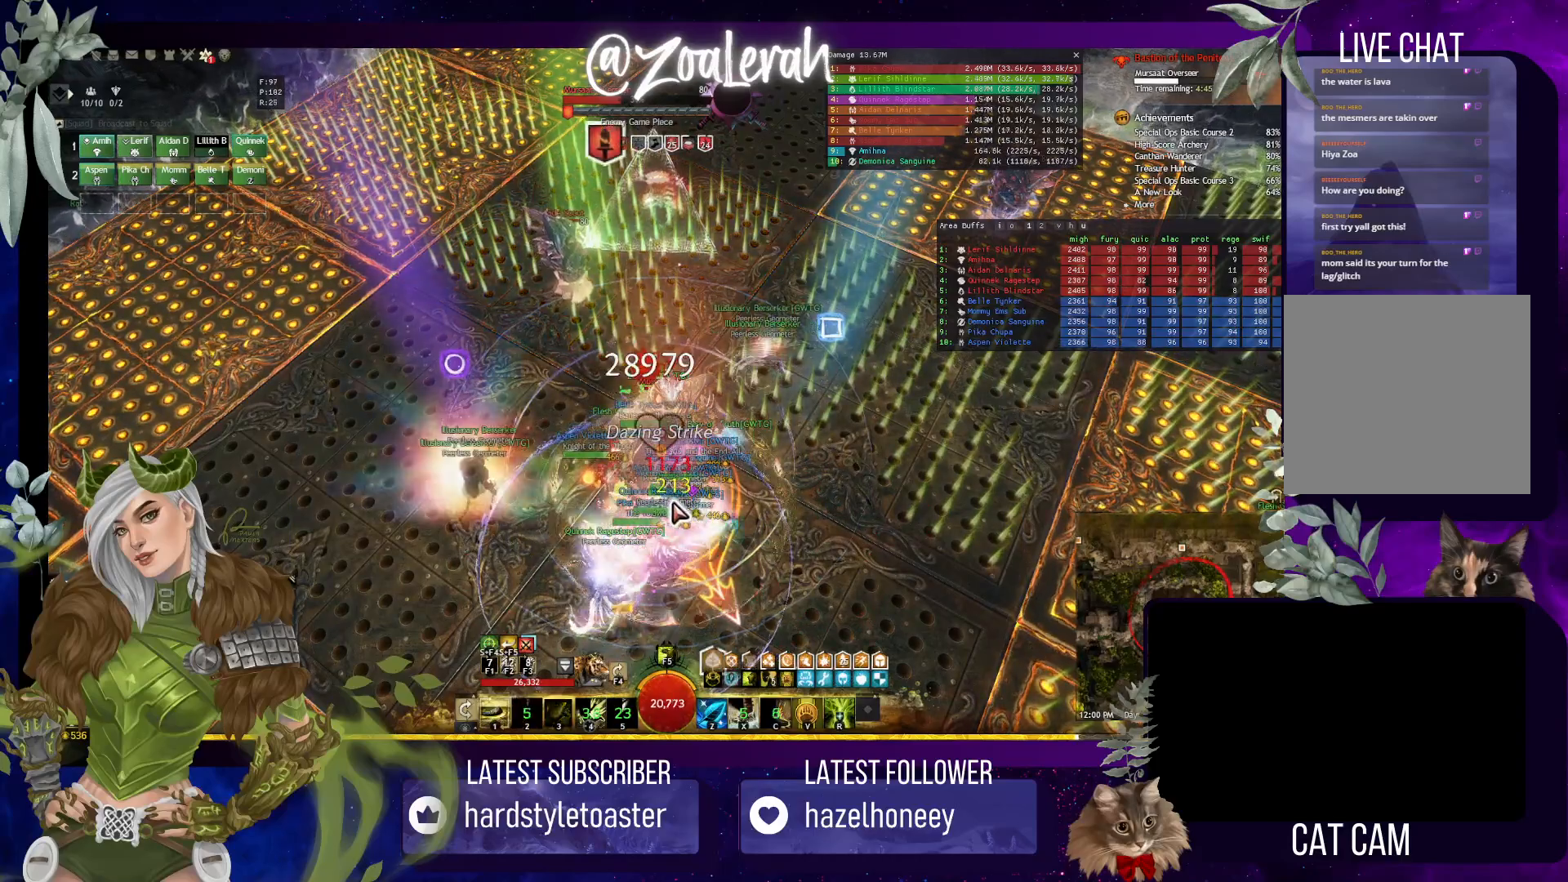
{"keys": [], "events": [[34, "3", "up"]]}
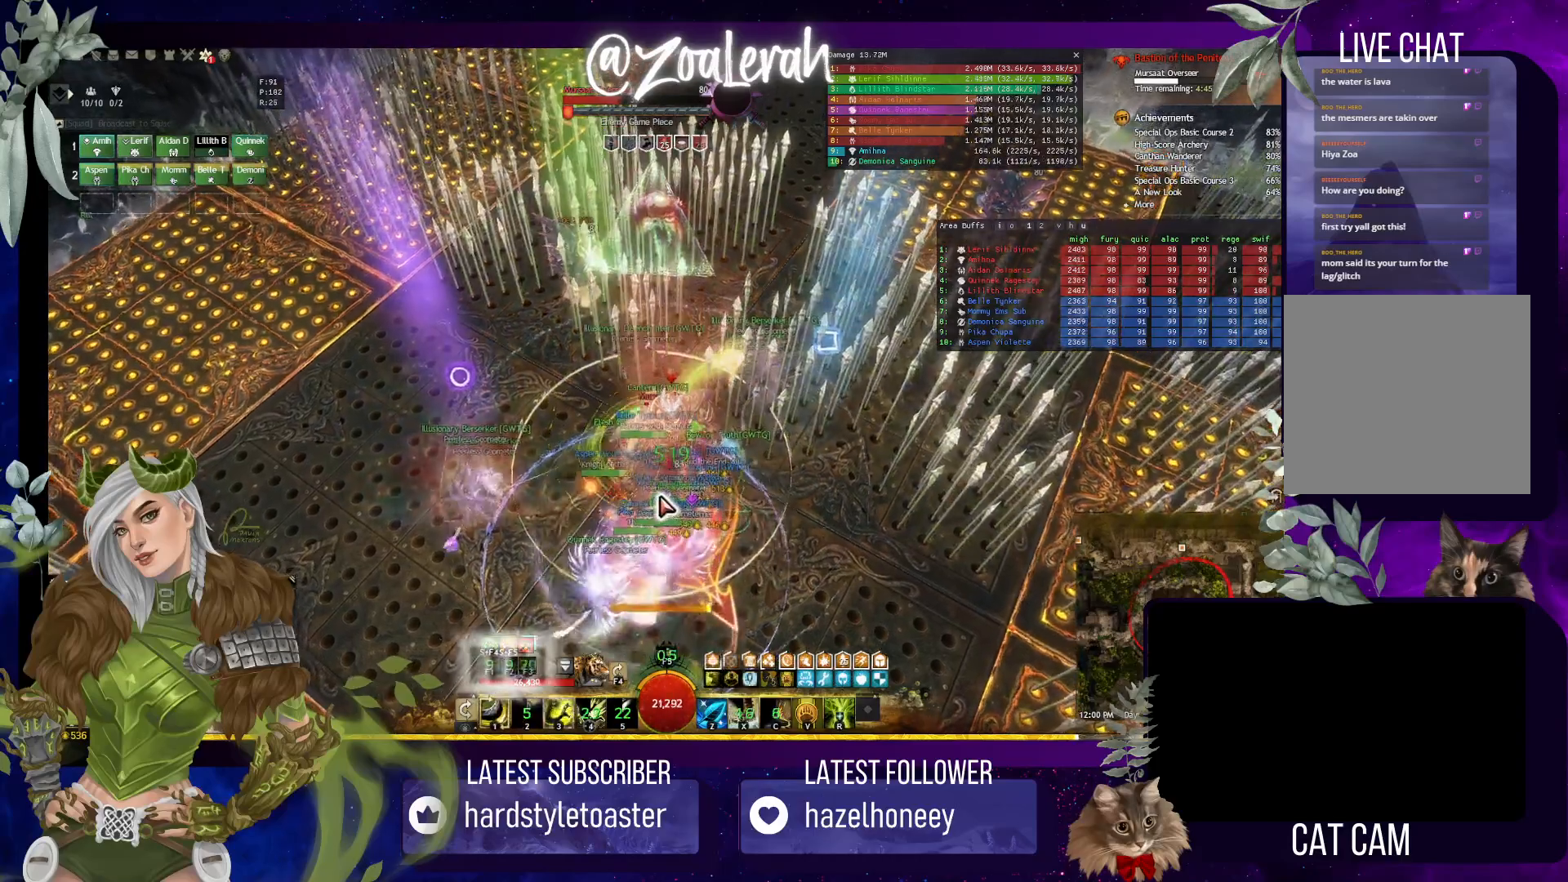
{"keys": [], "events": []}
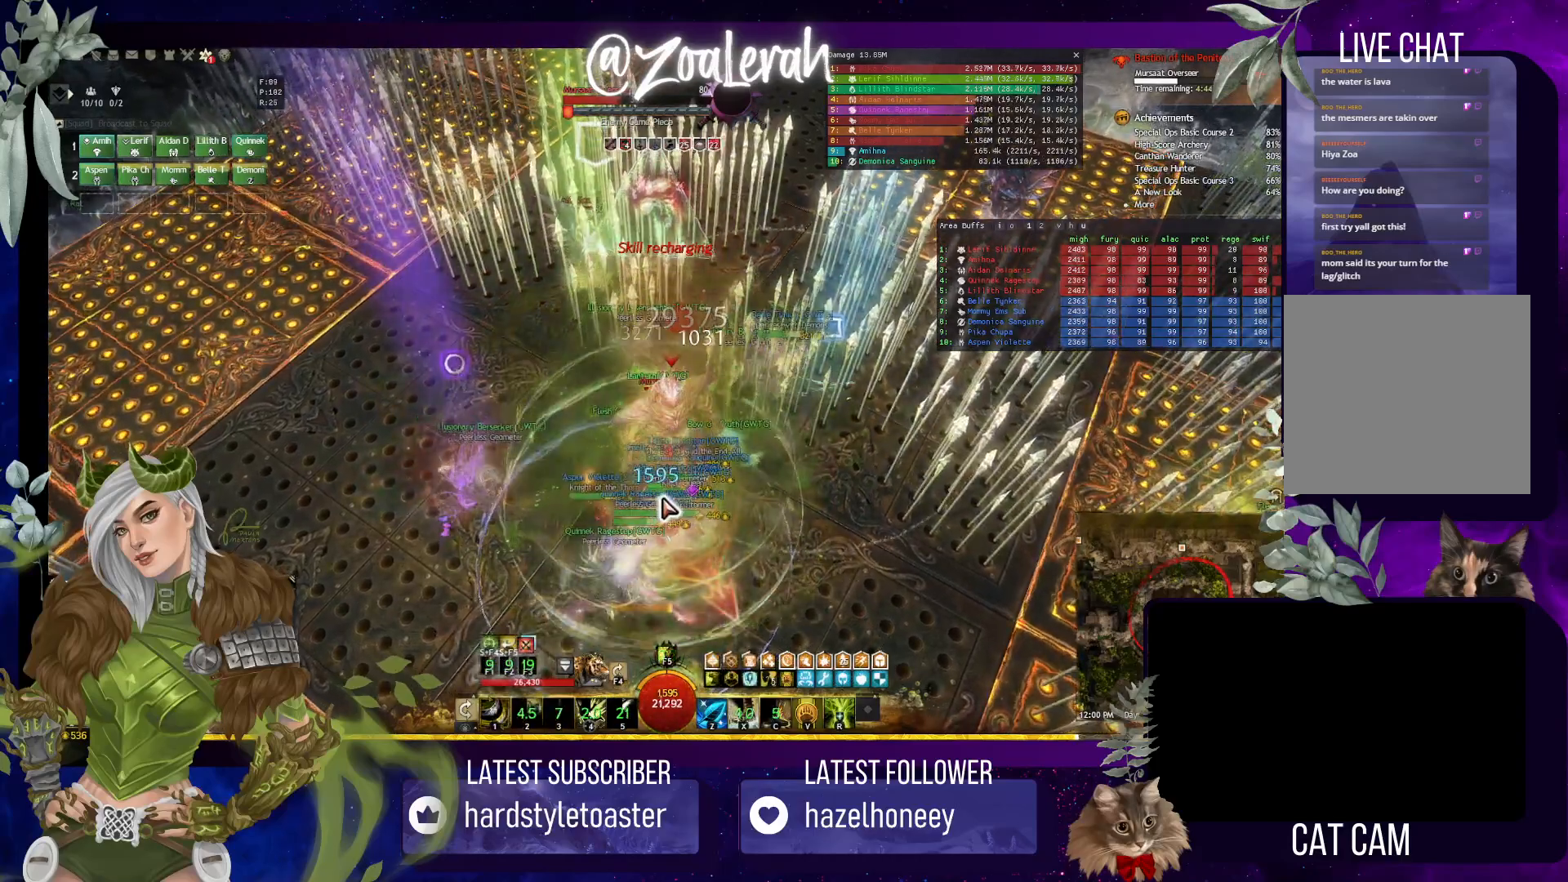
{"keys": ["1"], "events": [[250, "1", "down"], [367, "1", "up"], [467, "1", "down"]]}
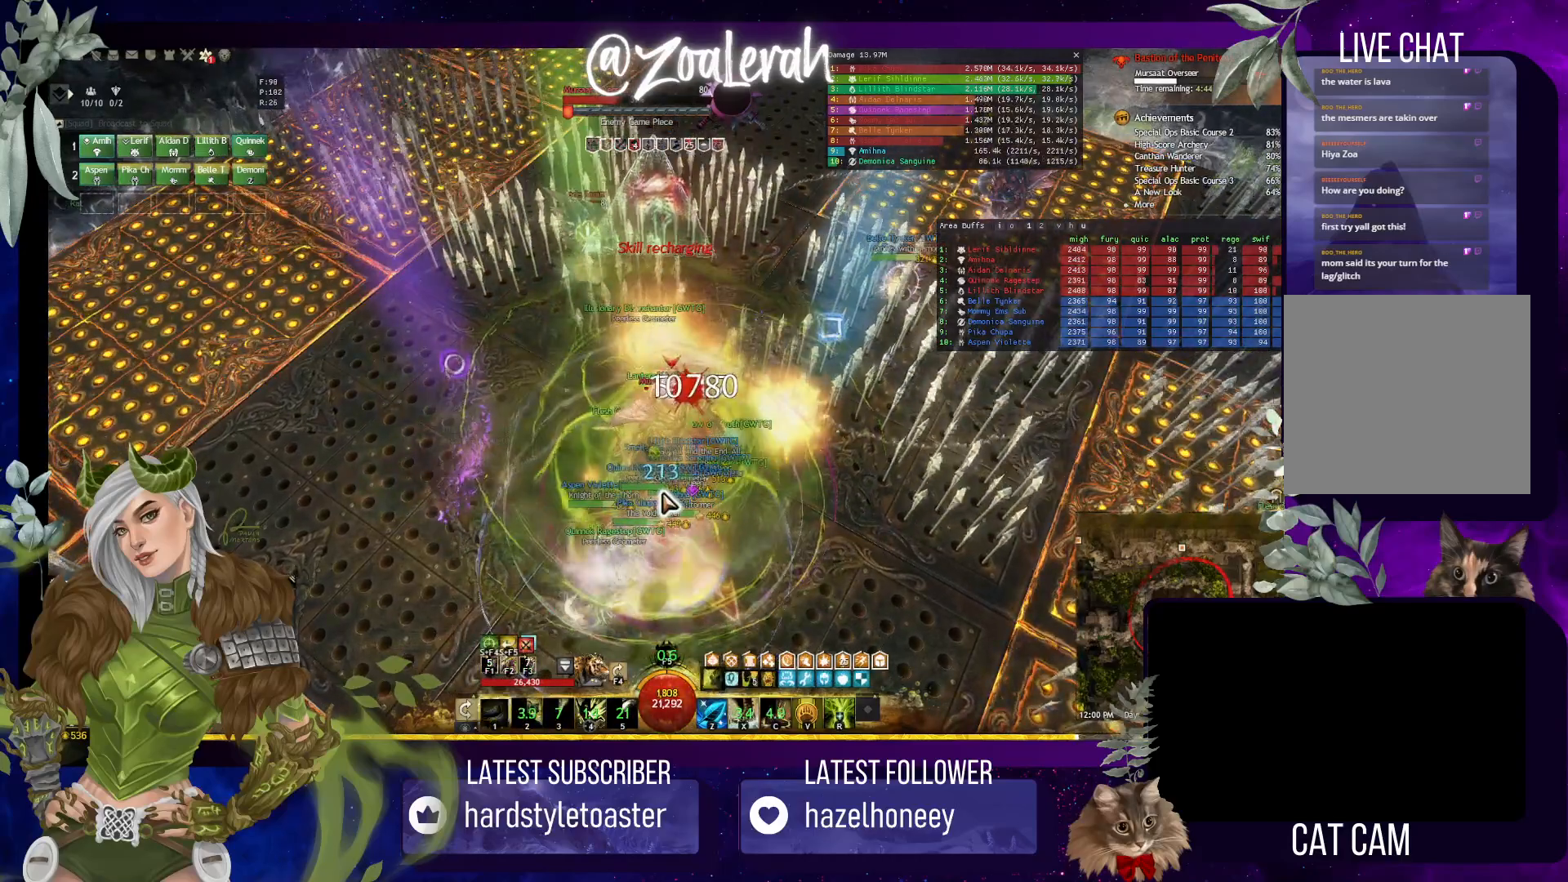
{"keys": ["1"], "events": [[50, "1", "up"], [134, "1", "down"], [234, "1", "up"], [317, "1", "down"], [400, "1", "up"], [484, "1", "down"]]}
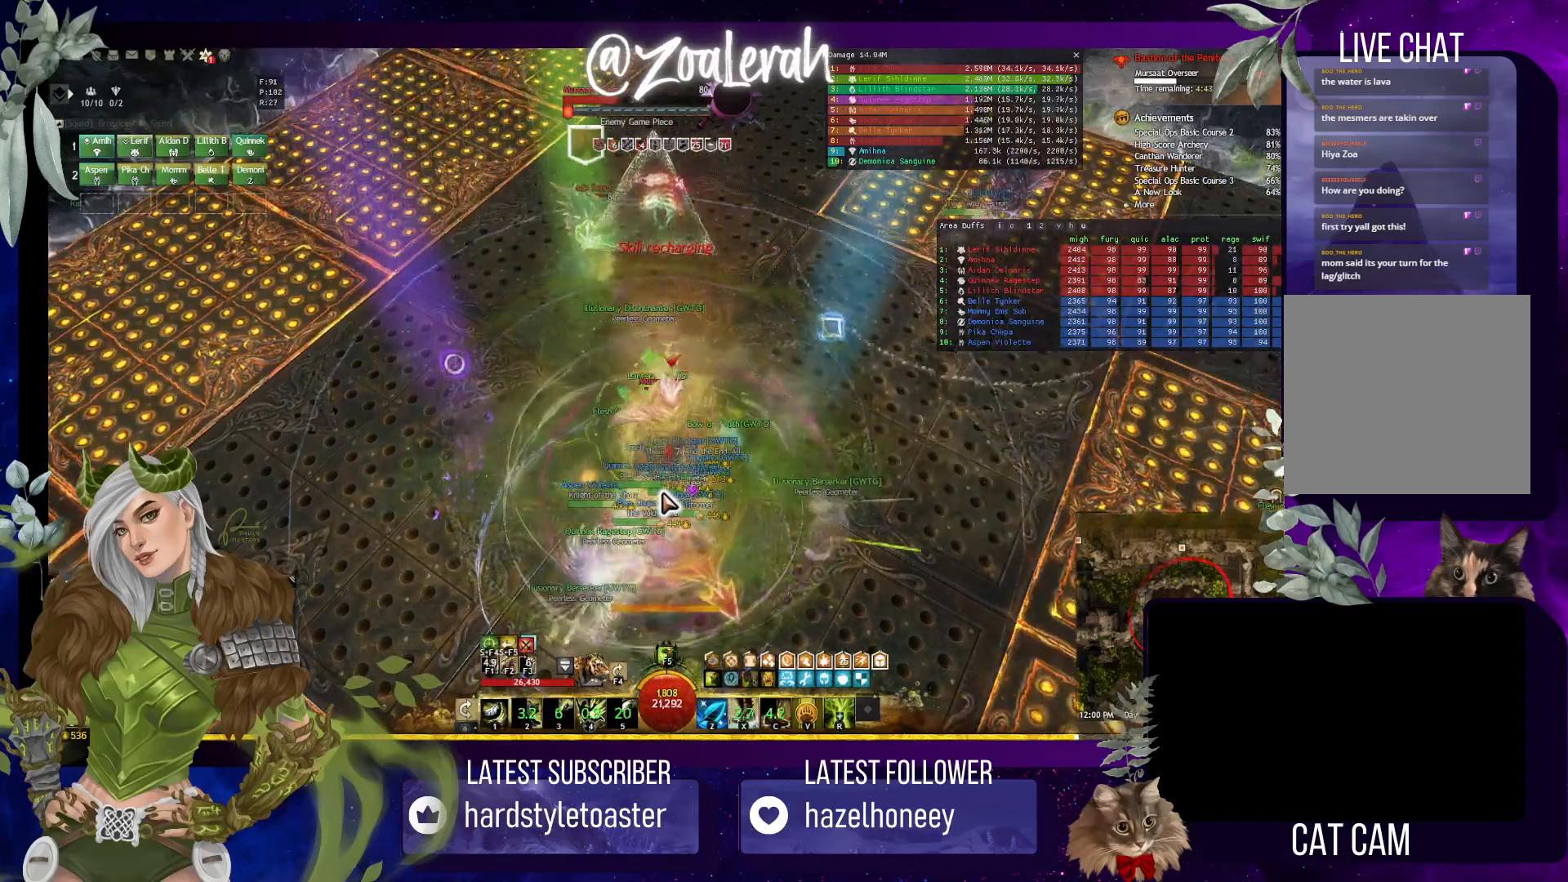
{"keys": [], "events": [[67, "1", "up"], [134, "1", "down"], [250, "1", "up"]]}
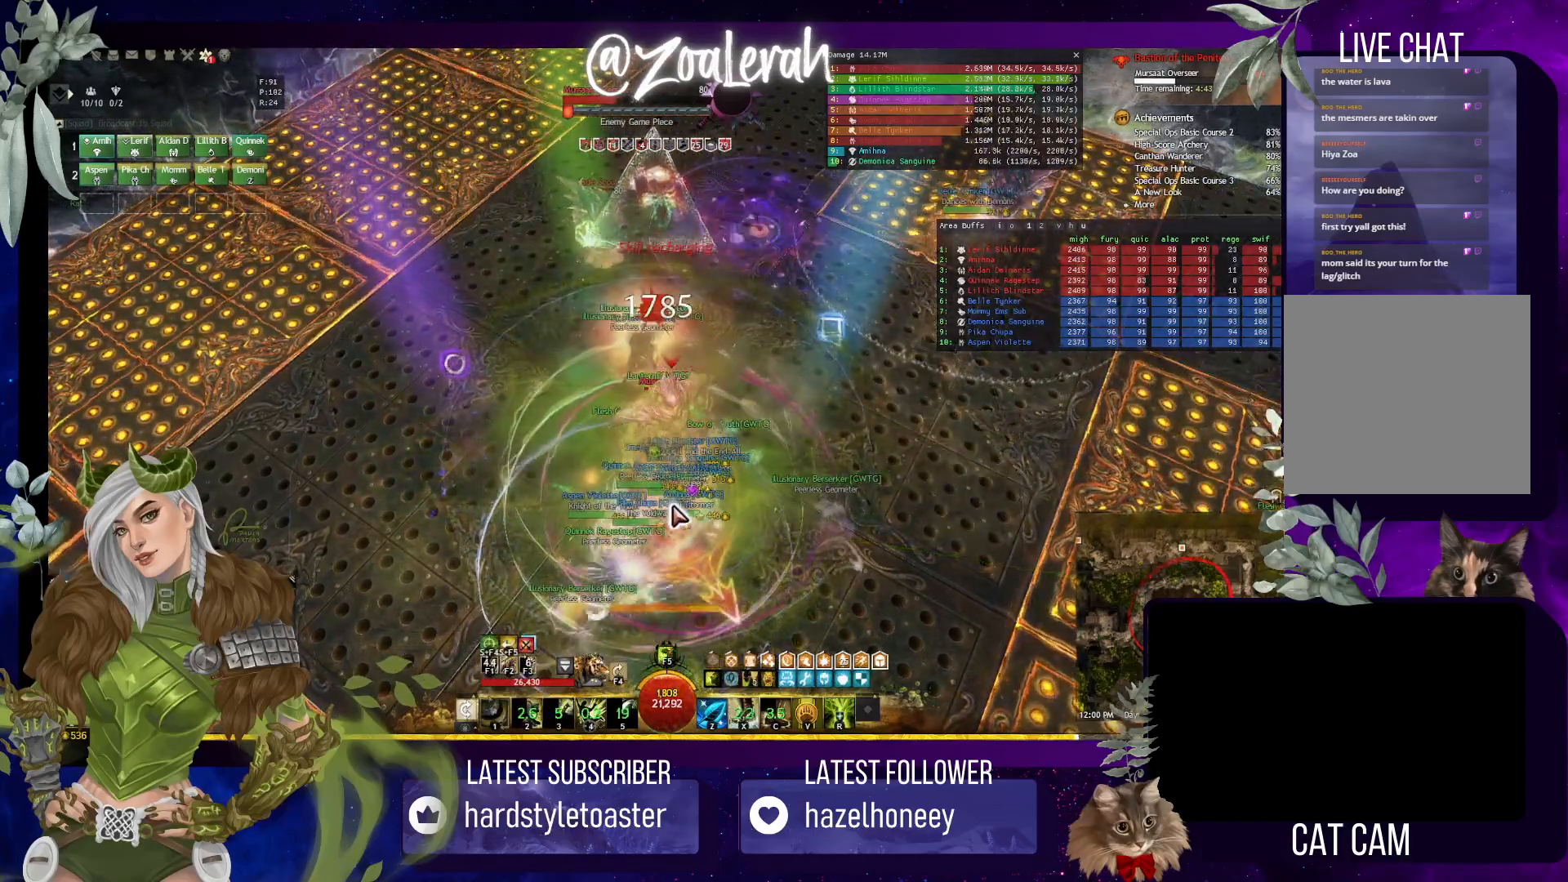
{"keys": ["2"], "events": [[100, "2", "down"], [167, "2", "up"], [250, "2", "down"], [334, "2", "up"], [417, "2", "down"]]}
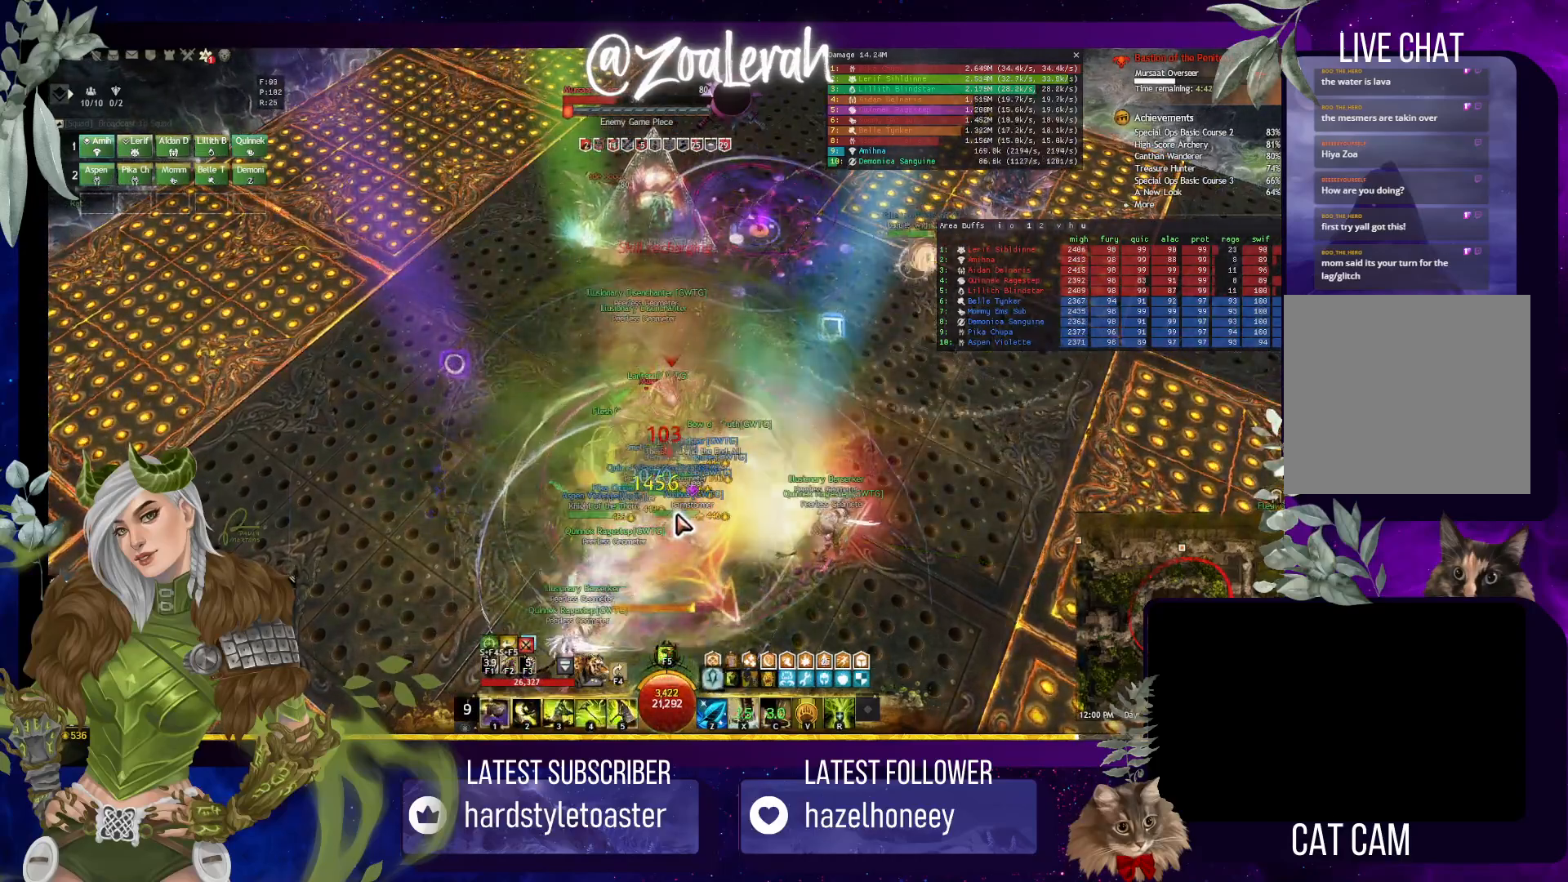
{"keys": [], "events": [[50, "2", "up"], [134, "2", "down"], [250, "2", "up"], [350, "2", "down"], [467, "2", "up"]]}
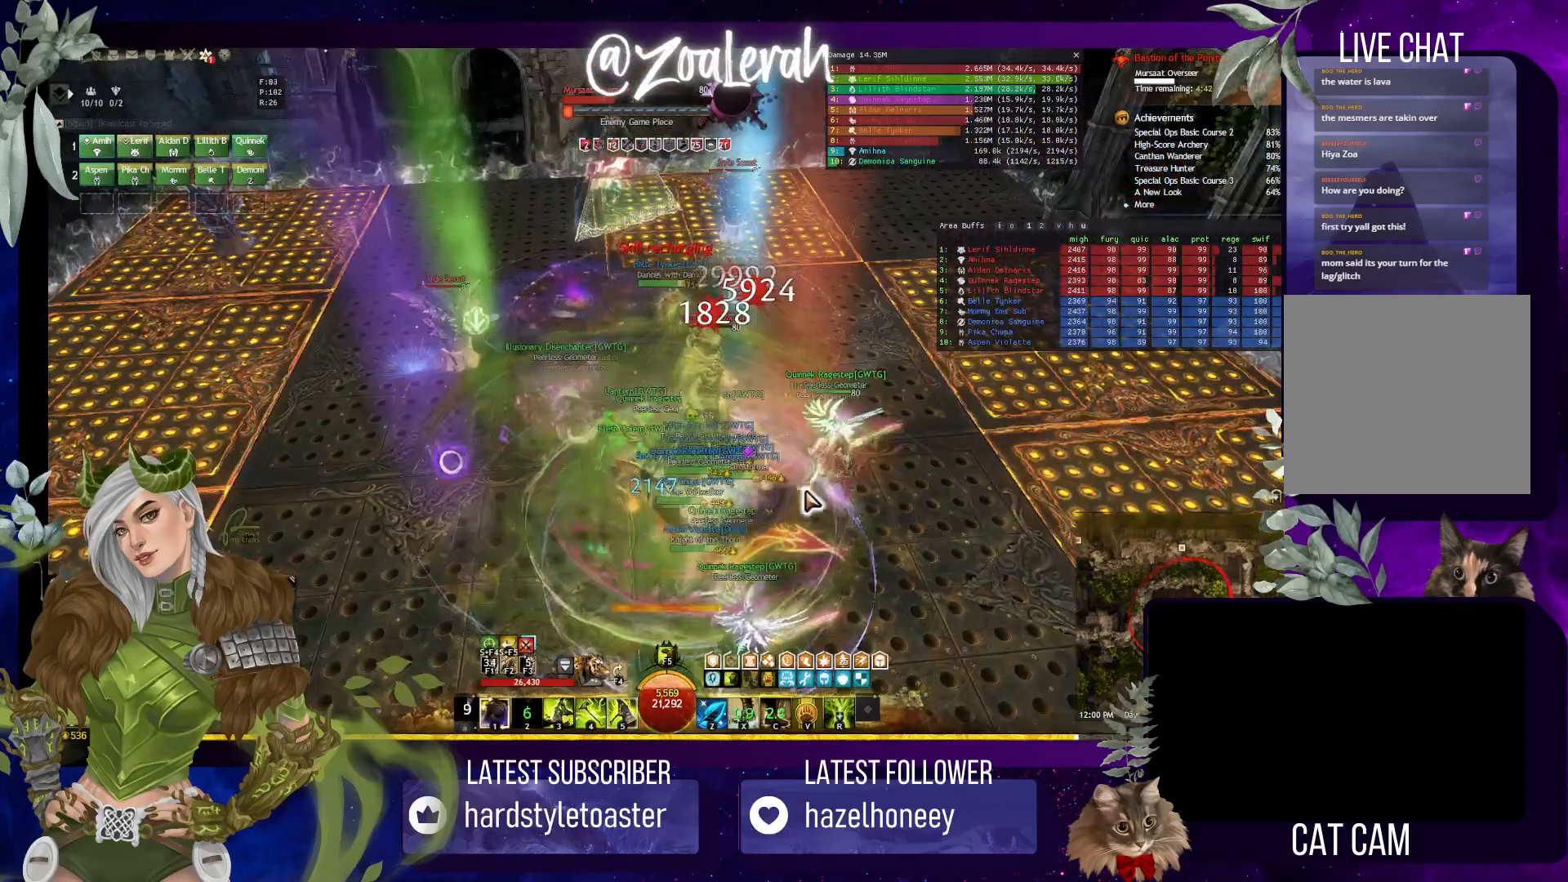
{"keys": [], "events": [[50, "4", "down"], [150, "4", "up"], [200, "4", "down"], [317, "4", "up"], [384, "4", "down"], [467, "4", "up"]]}
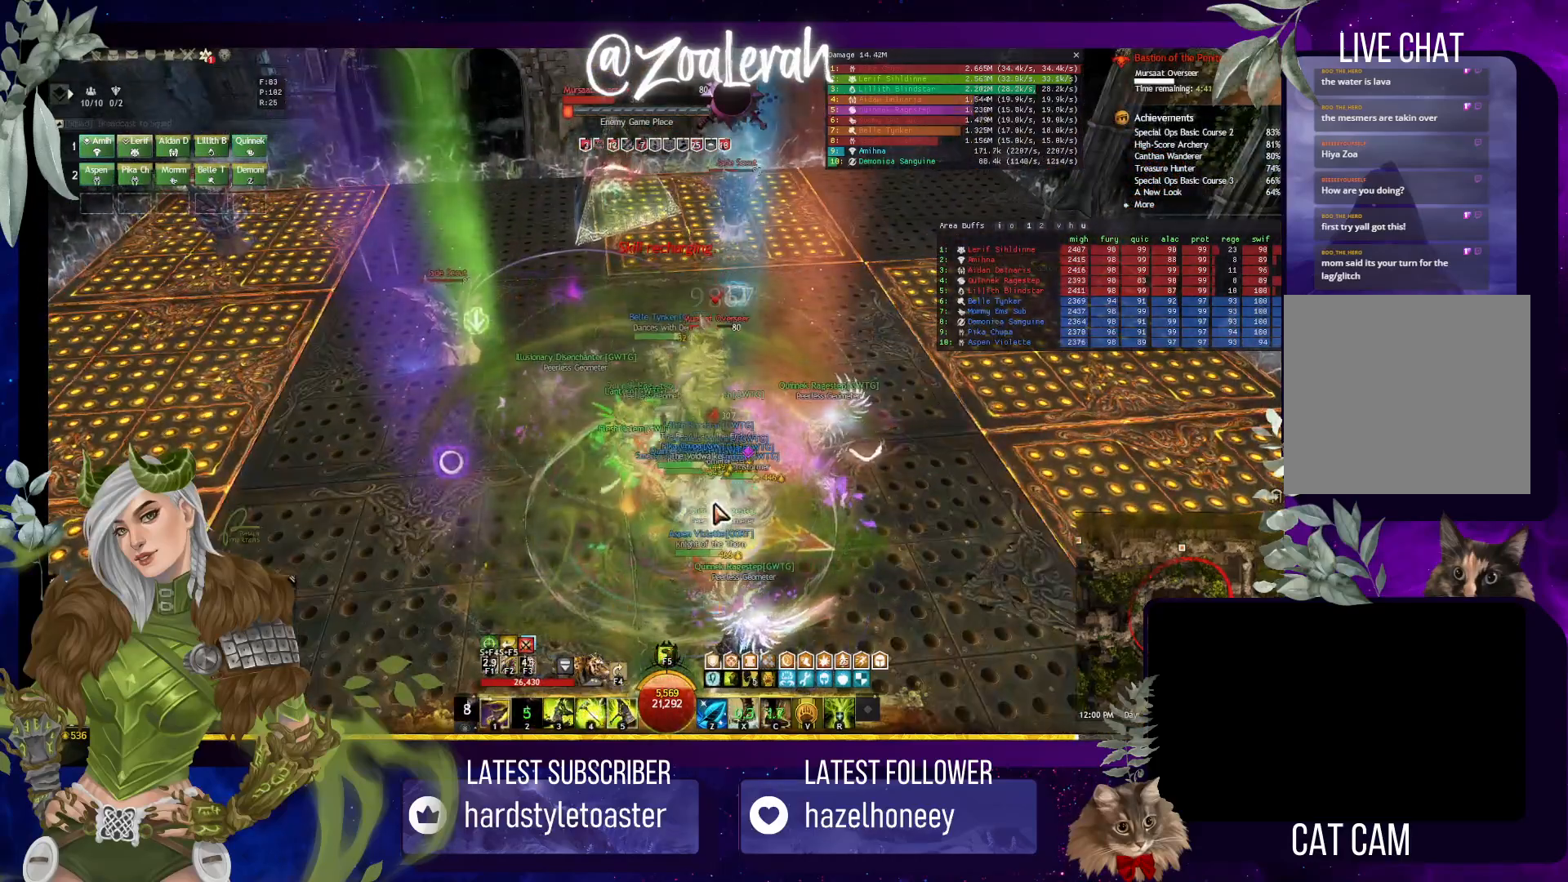
{"keys": [], "events": [[17, "4", "down"], [117, "4", "up"], [184, "4", "down"], [267, "4", "up"], [434, "3", "down"], [500, "3", "up"]]}
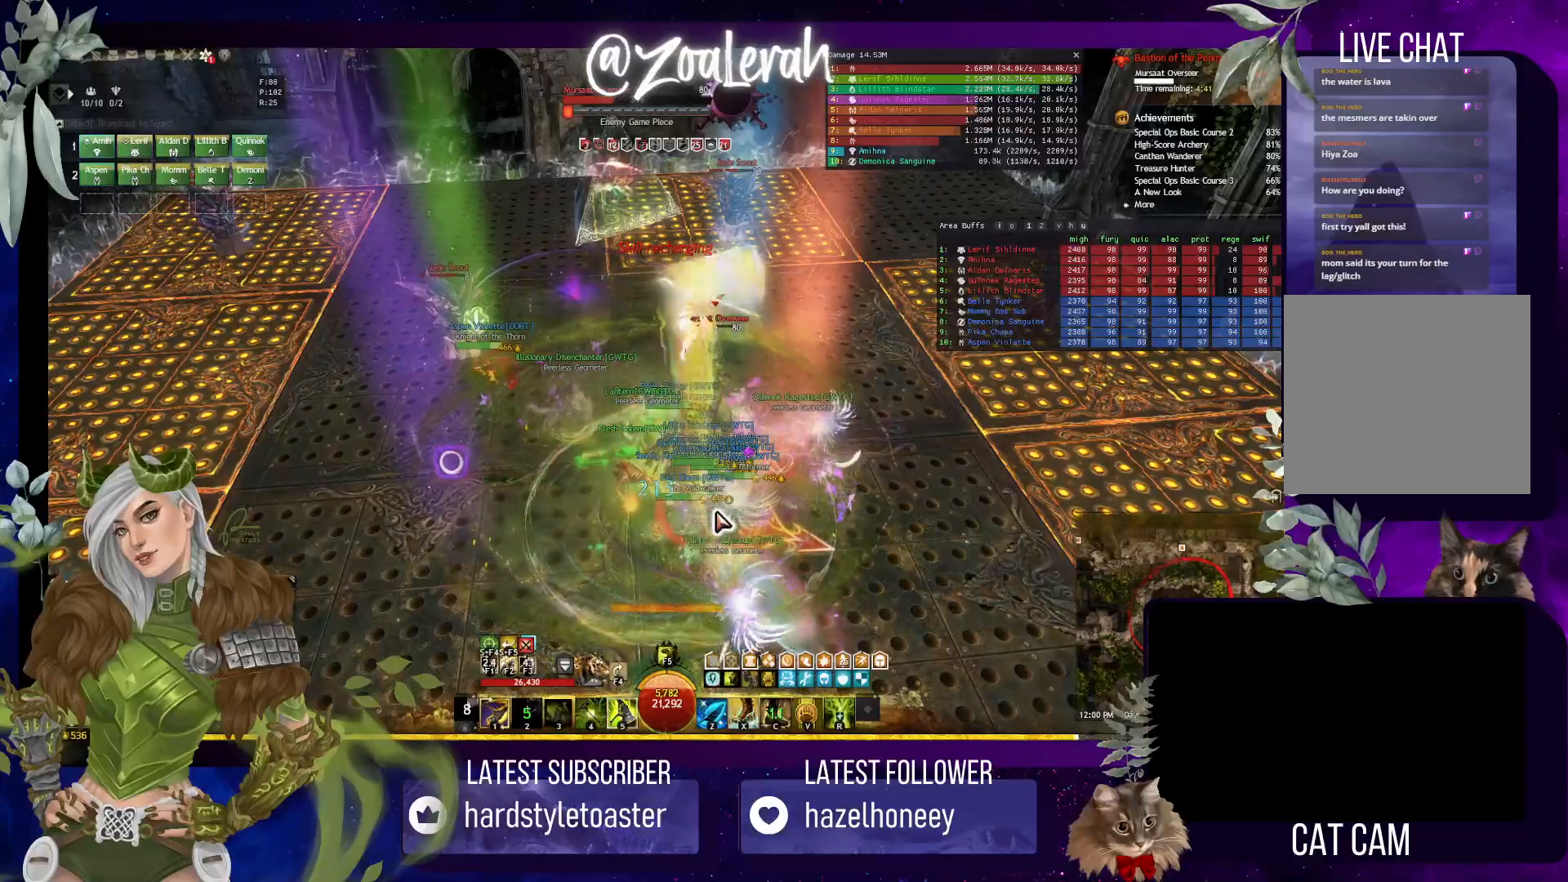
{"keys": ["5"], "events": [[67, "3", "down"], [167, "3", "up"], [334, "5", "down"], [384, "5", "up"], [467, "5", "down"]]}
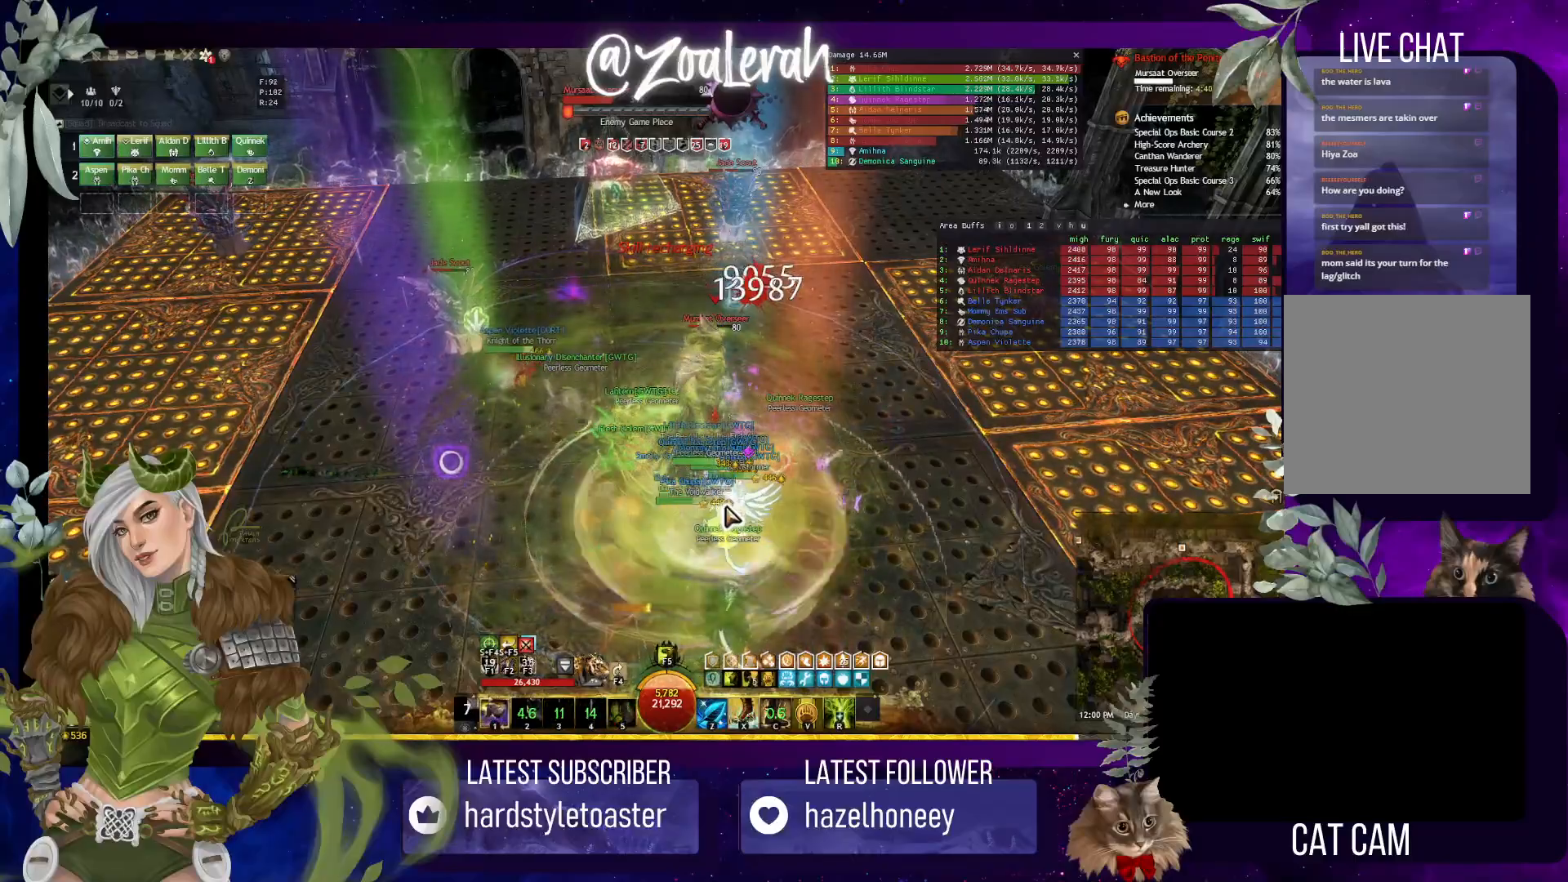
{"keys": ["5"], "events": [[50, "5", "up"], [134, "5", "down"], [217, "5", "up"], [284, "5", "down"], [350, "5", "up"], [434, "5", "down"]]}
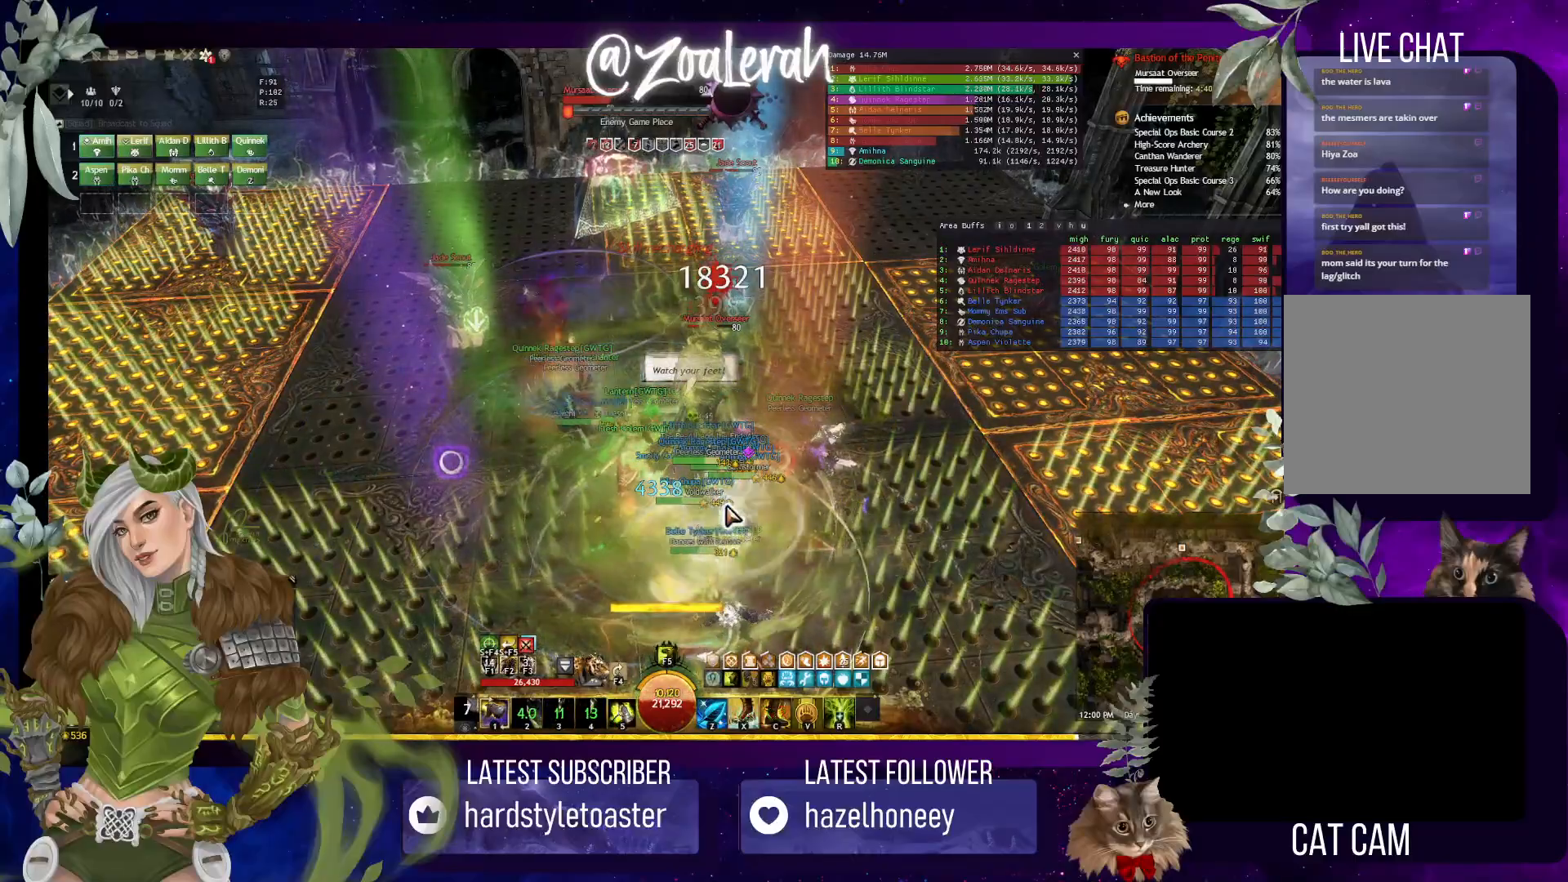
{"keys": ["w"], "events": [[34, "5", "up"], [300, "w", "down"]]}
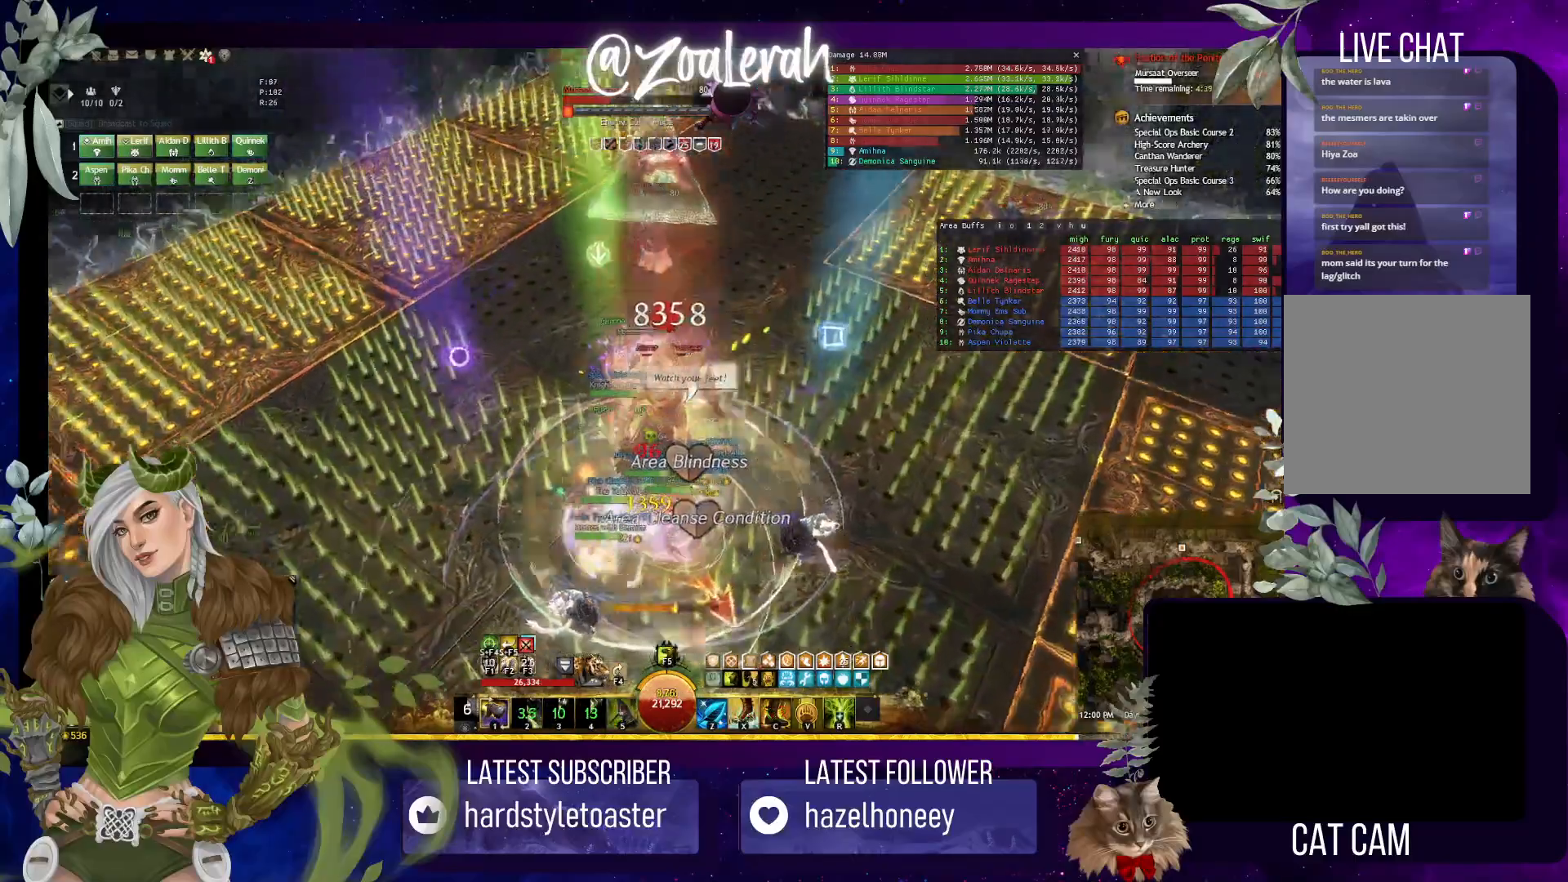
{"keys": [], "events": [[334, "w", "up"]]}
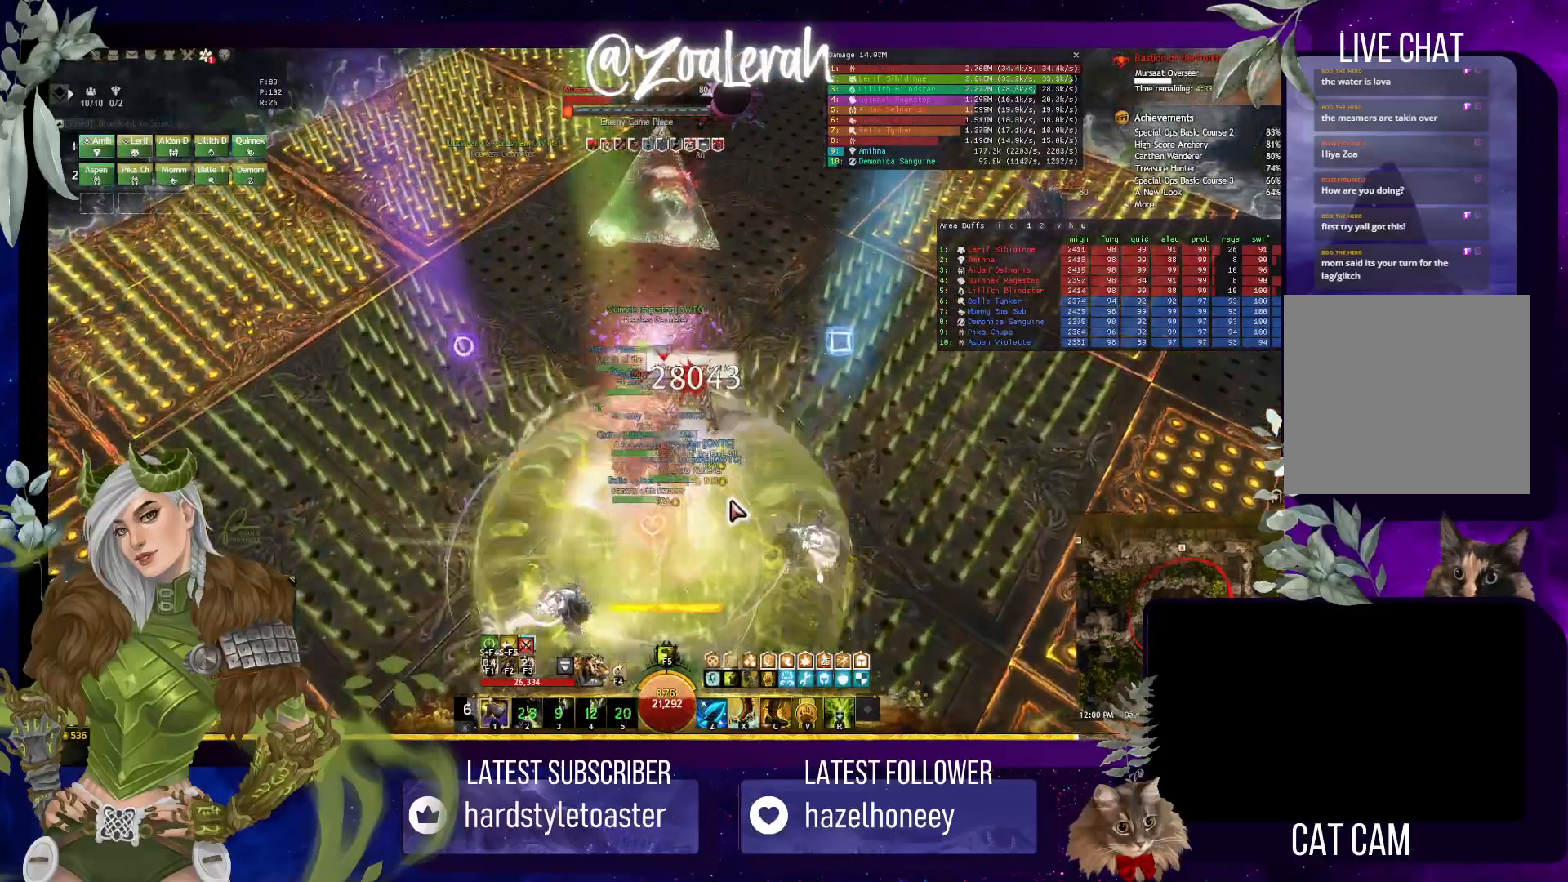
{"keys": ["w"], "events": [[250, "w", "down"]]}
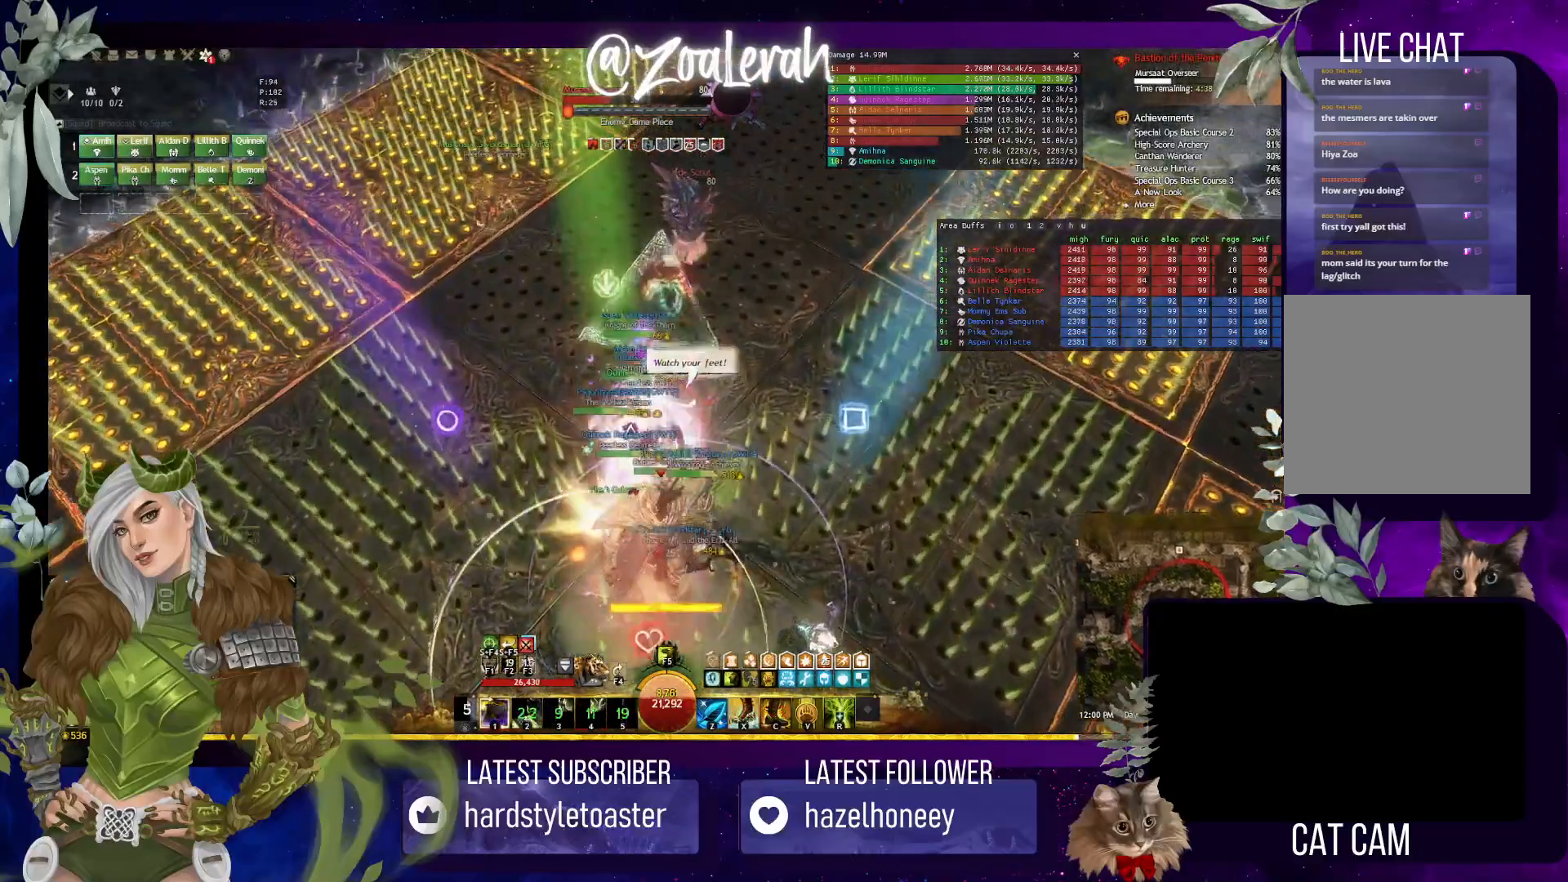
{"keys": ["w"], "events": []}
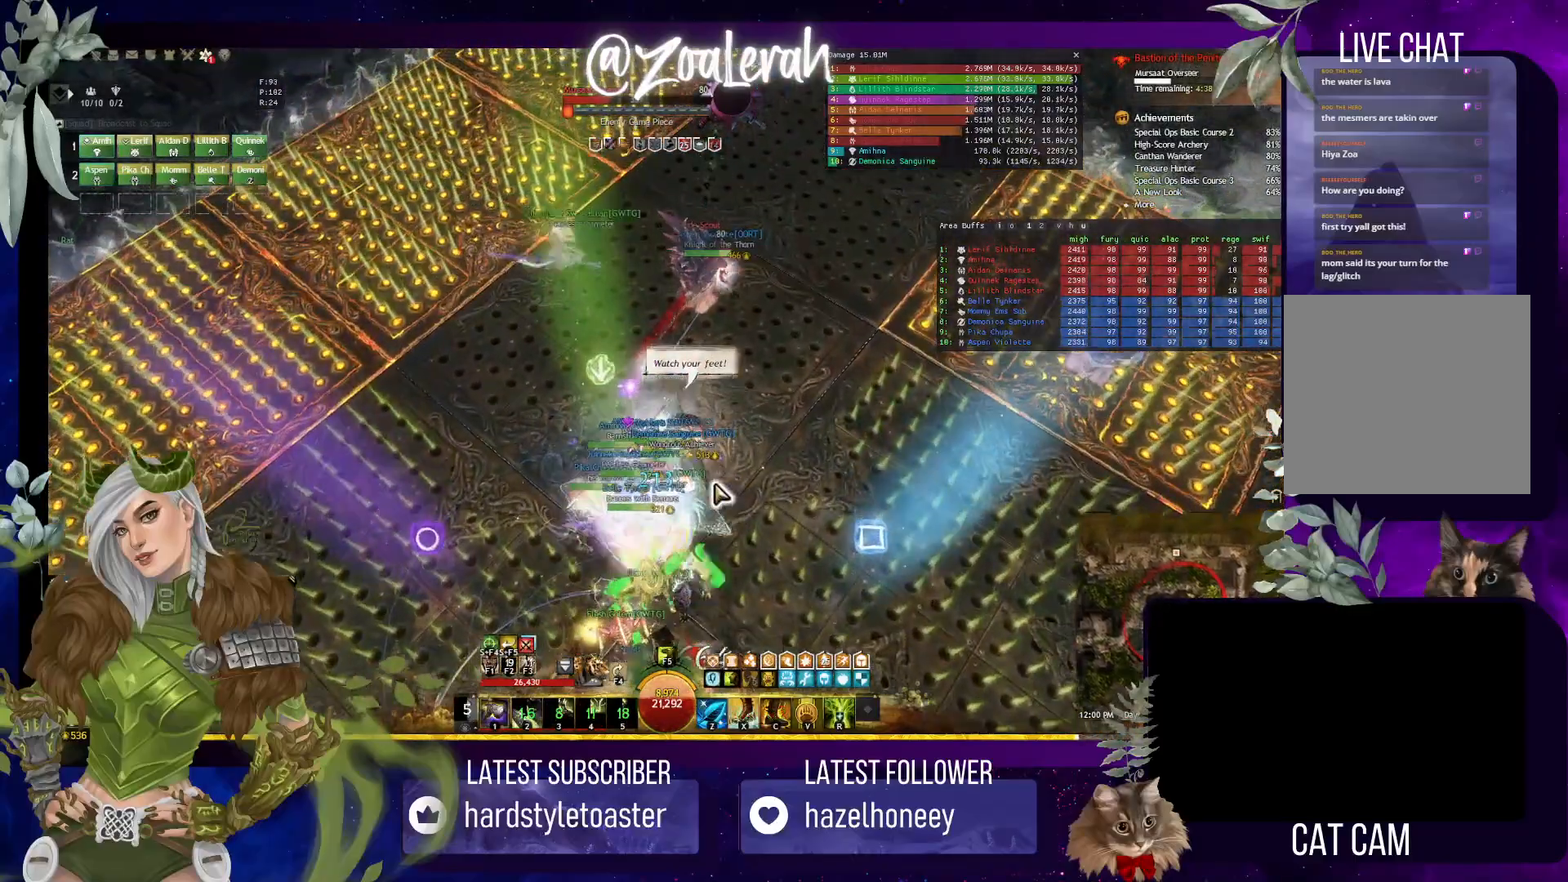
{"keys": ["w"], "events": [[17, "x", "down"], [117, "w", "up"], [134, "x", "up"], [400, "w", "down"]]}